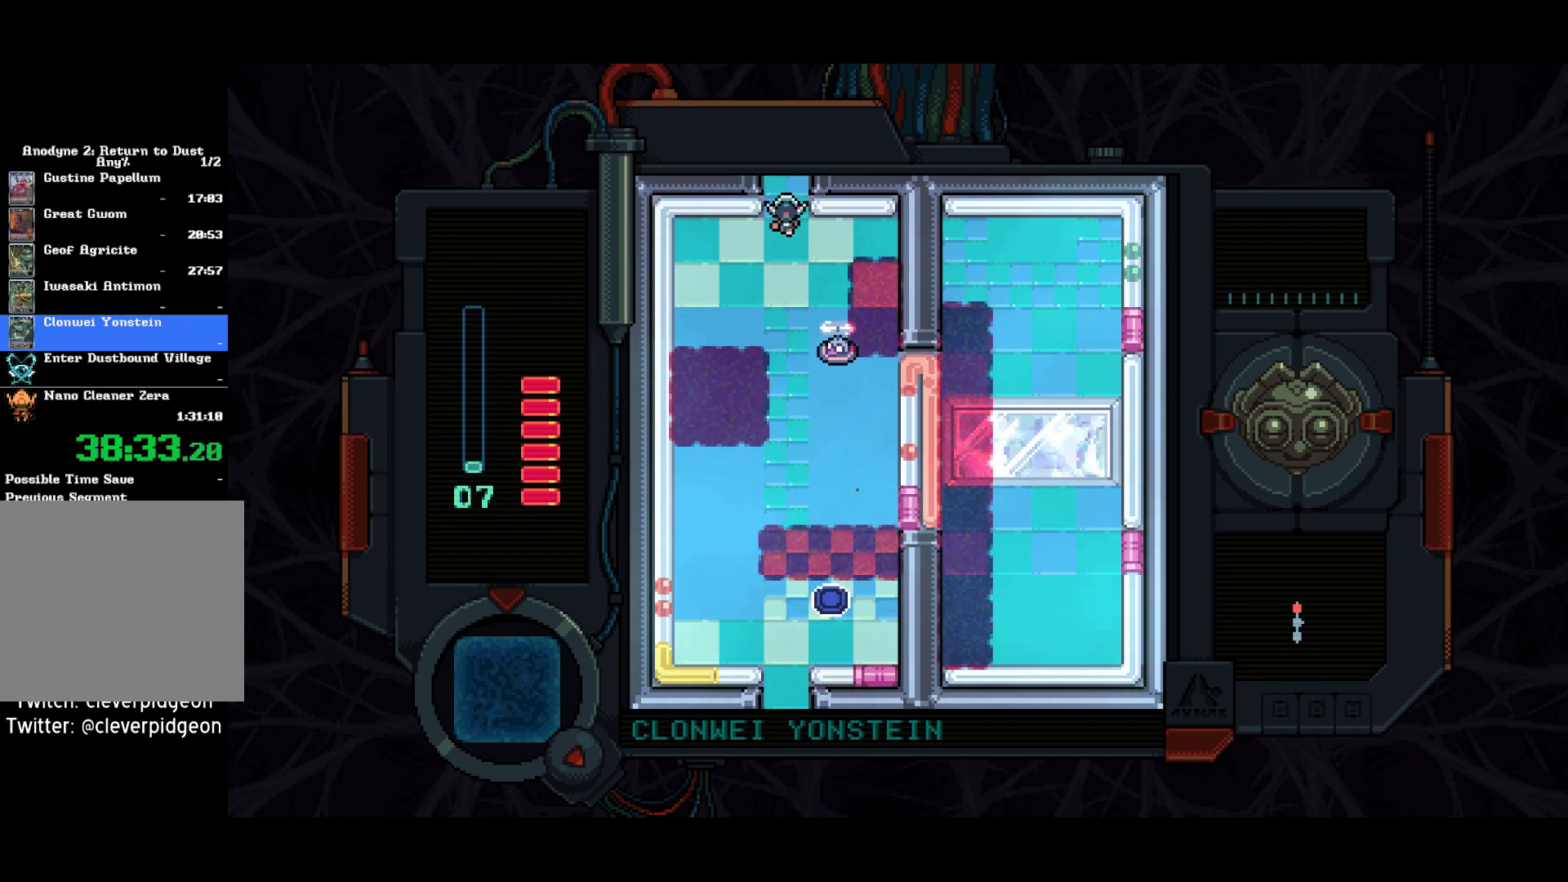
Gameplay with a controller (PlayStation layout); each line is a JSON object with the inputs held at the frame after it. "events" lists button and stick changes between this image and that frame as [ms after this image, input, new state], when the widget could be followed in between.
{"buttons": ["DPAD_UP"], "left_stick": "center", "right_stick": "center", "events": []}
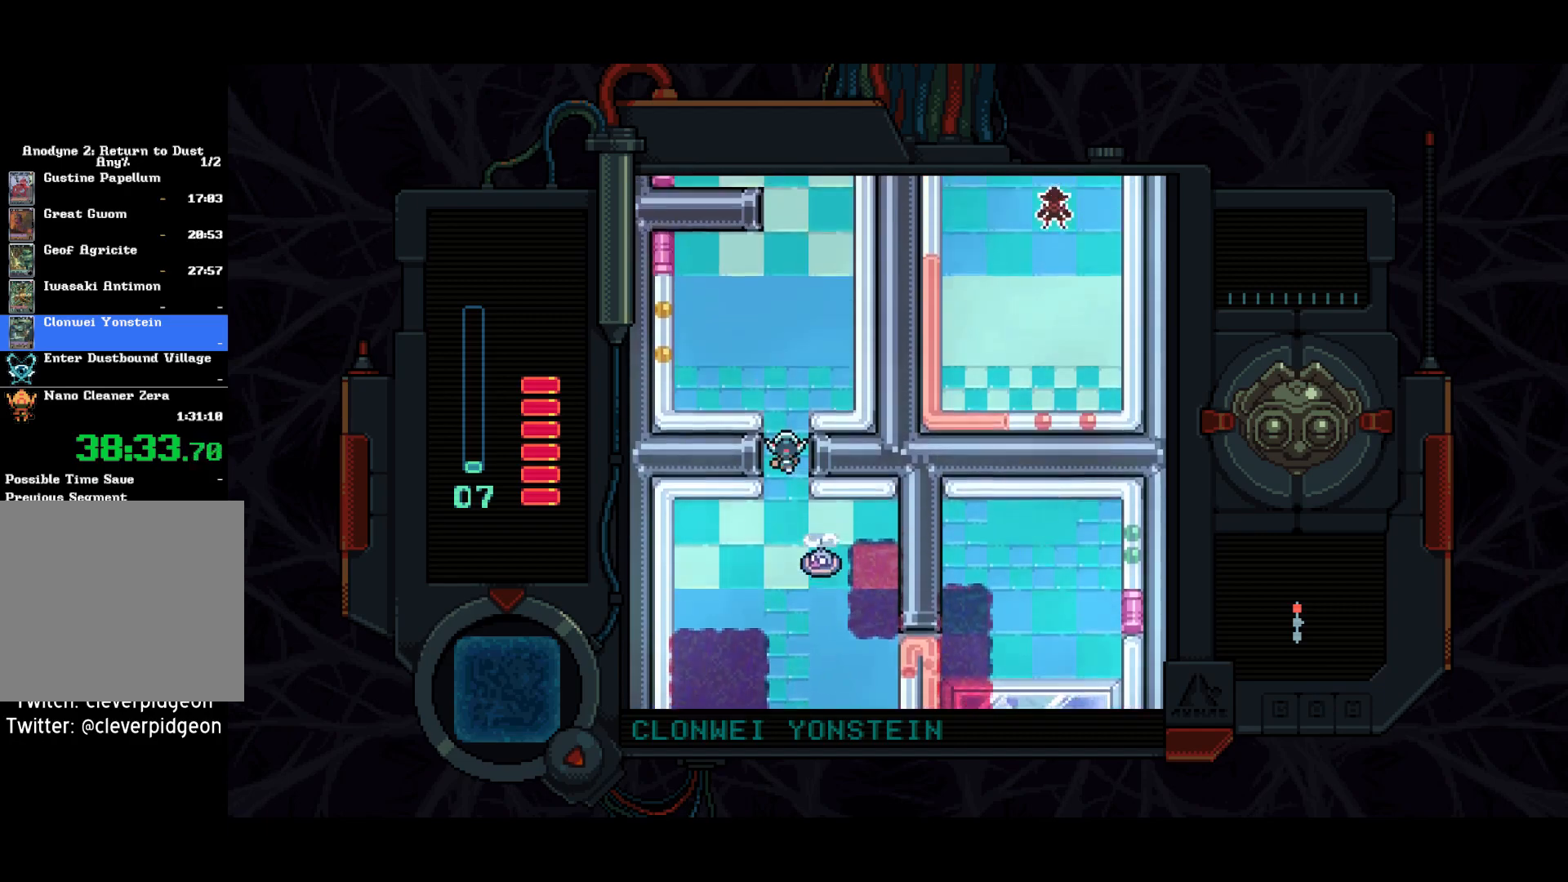
{"buttons": ["DPAD_UP"], "left_stick": "center", "right_stick": "center", "events": []}
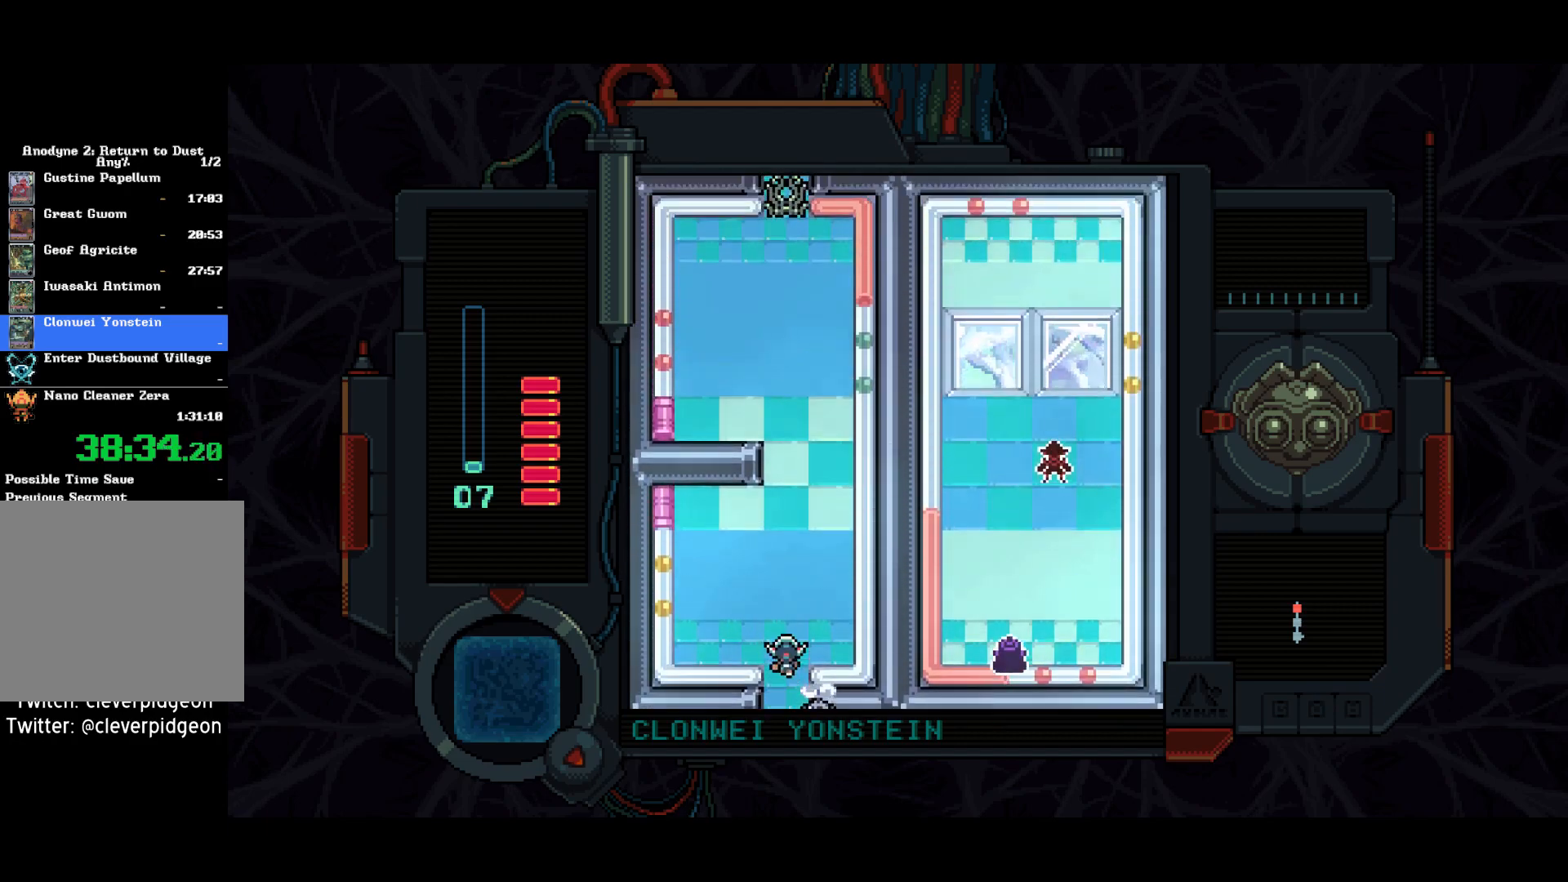
{"buttons": ["DPAD_UP"], "left_stick": "center", "right_stick": "center", "events": []}
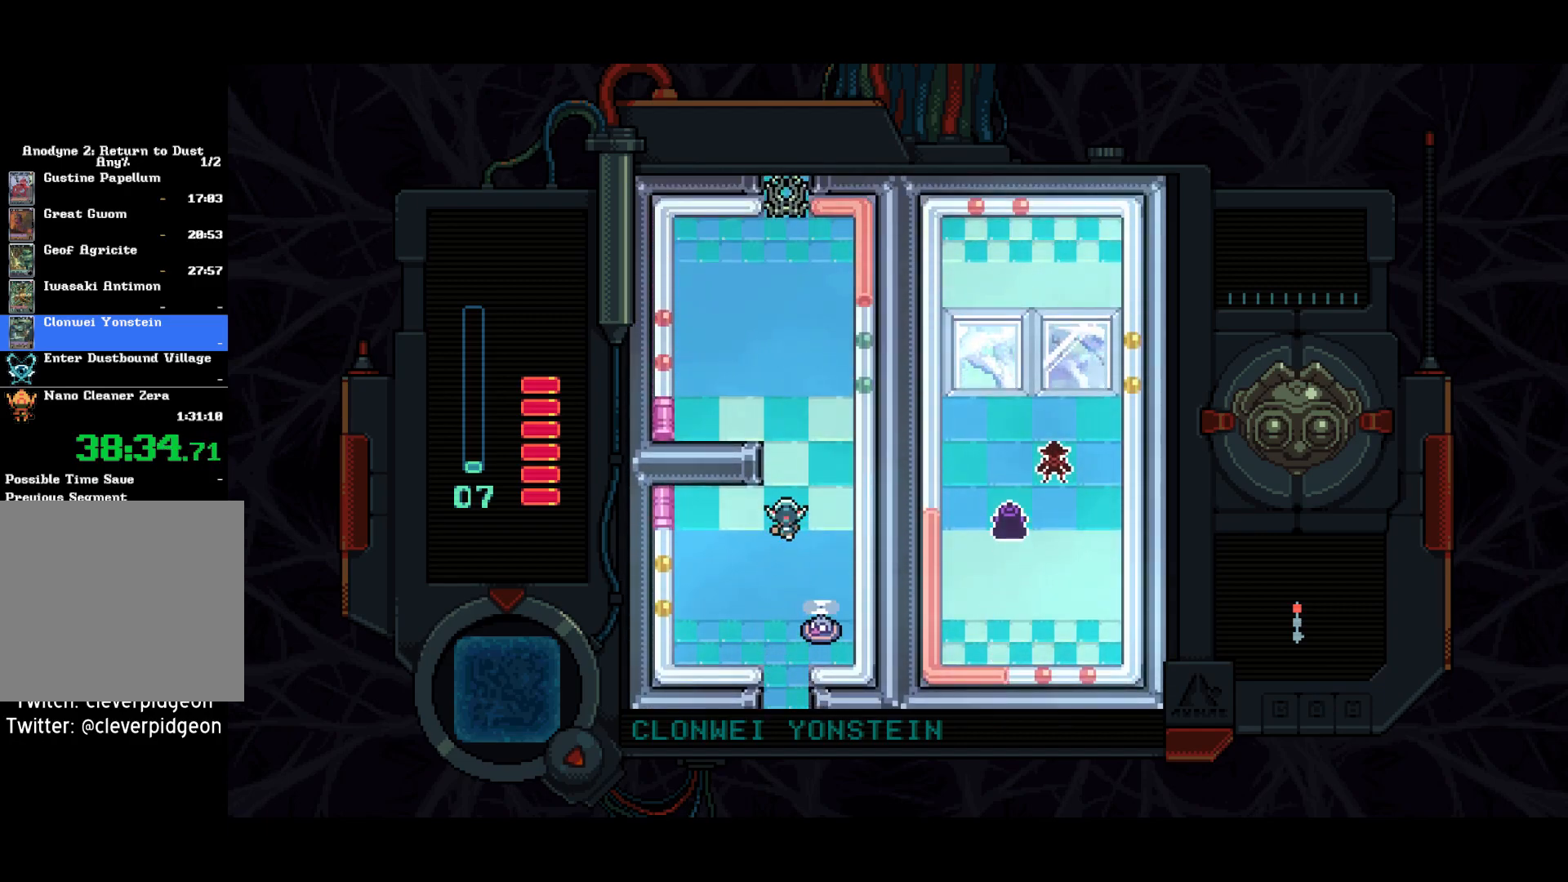
{"buttons": ["DPAD_UP"], "left_stick": "center", "right_stick": "center", "events": [[217, "TRIANGLE", "down"], [267, "TRIANGLE", "up"]]}
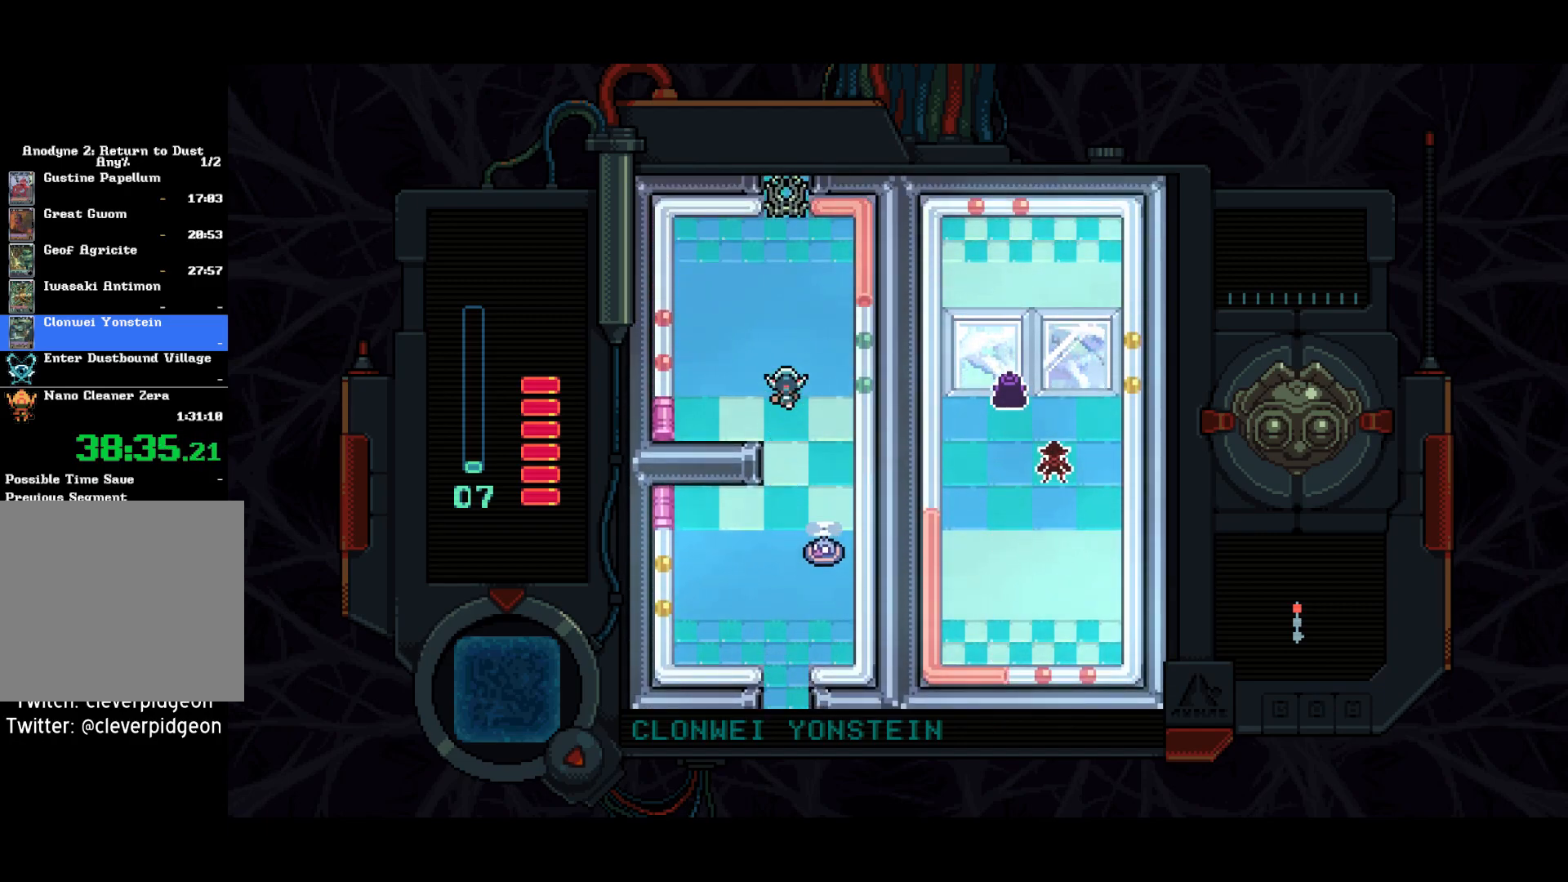
{"buttons": [], "left_stick": "center", "right_stick": "center", "events": [[33, "DPAD_UP", "up"], [100, "DPAD_DOWN", "down"], [383, "DPAD_LEFT", "down"], [400, "DPAD_DOWN", "up"], [433, "TRIANGLE", "down"], [483, "DPAD_LEFT", "up"], [483, "TRIANGLE", "up"]]}
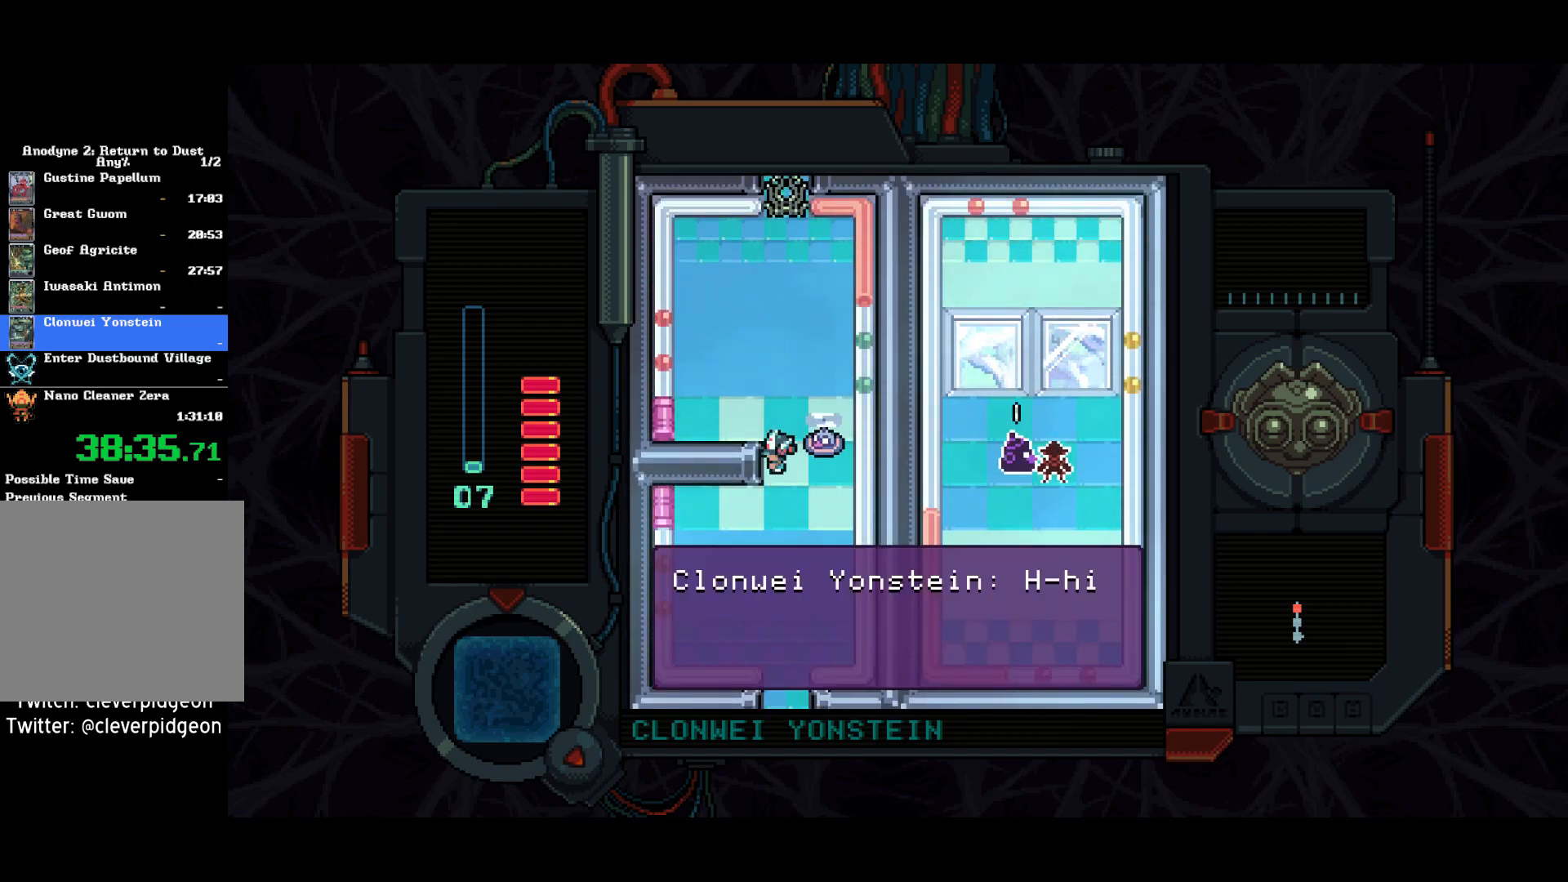
{"buttons": ["DPAD_UP"], "left_stick": "center", "right_stick": "center", "events": [[117, "DPAD_UP", "down"]]}
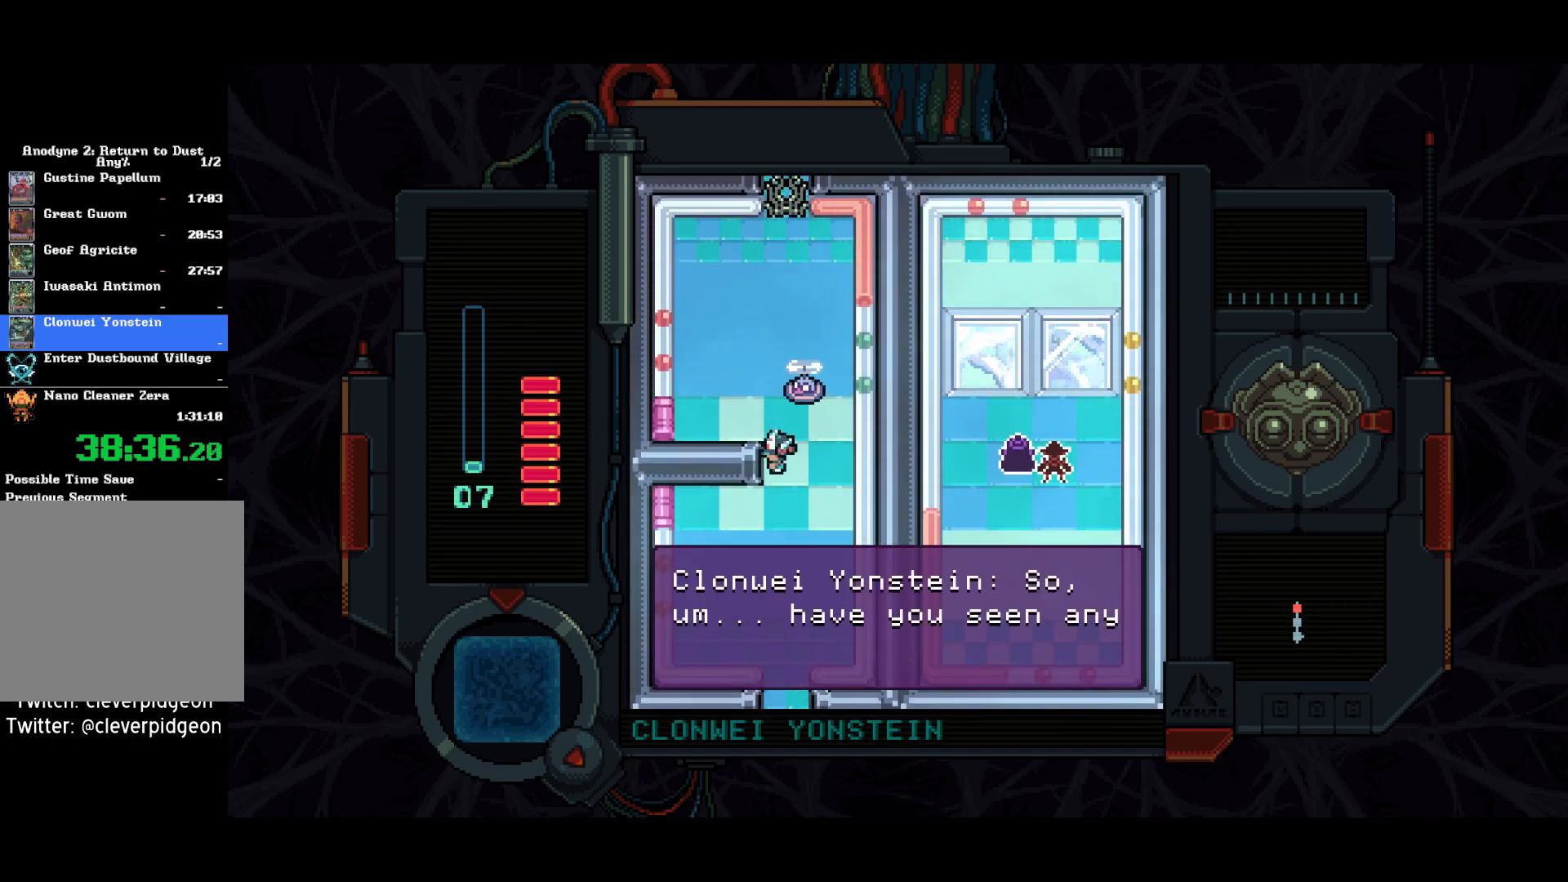
{"buttons": ["DPAD_UP"], "left_stick": "center", "right_stick": "center", "events": []}
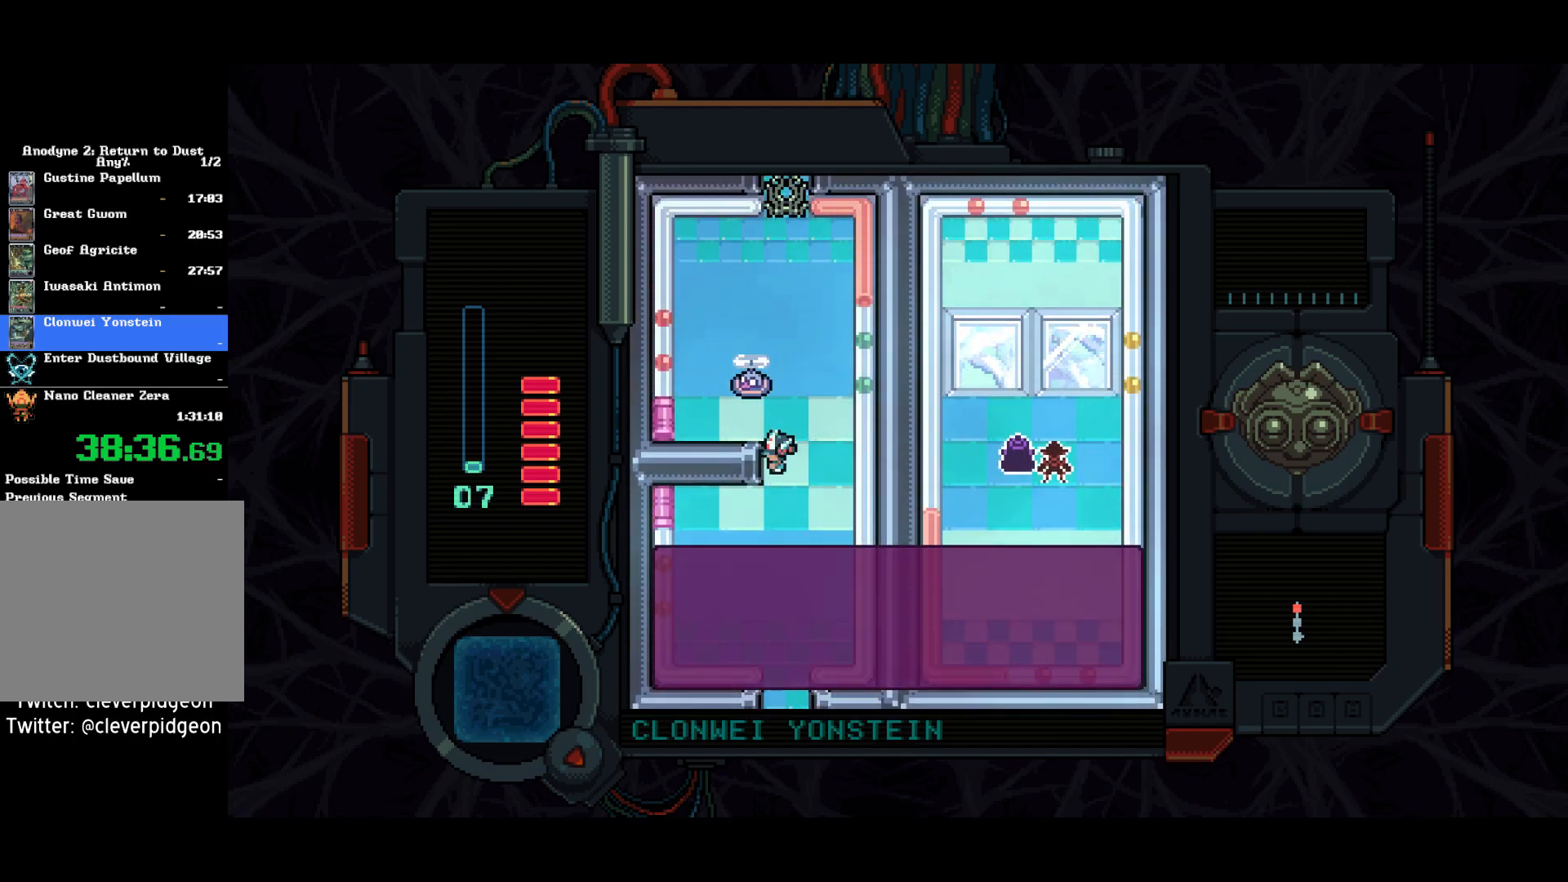
{"buttons": ["DPAD_UP"], "left_stick": "center", "right_stick": "center", "events": []}
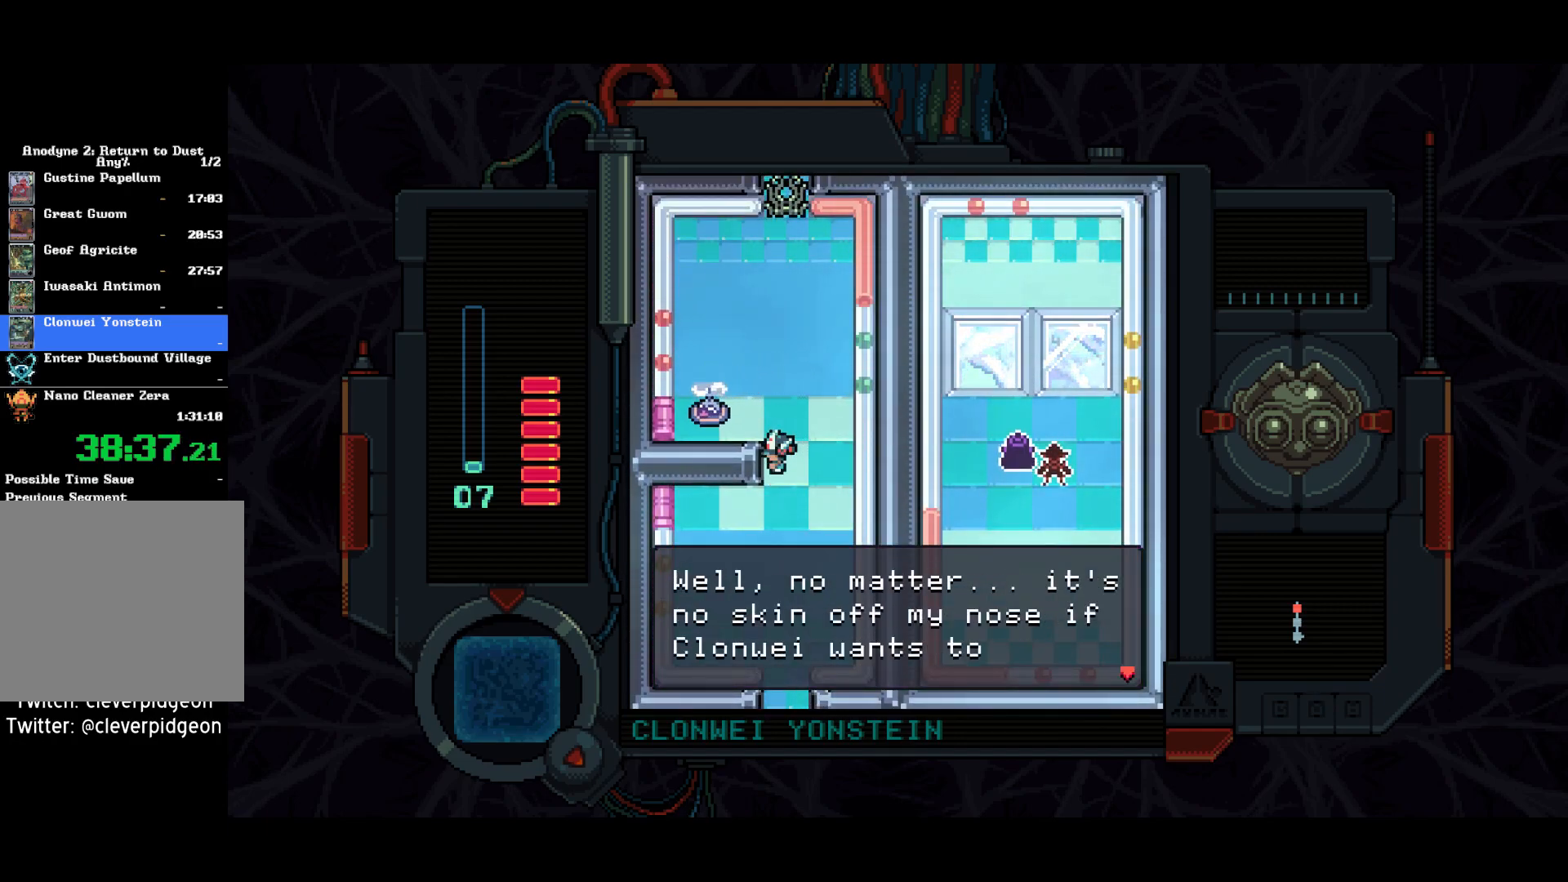
{"buttons": ["DPAD_UP"], "left_stick": "center", "right_stick": "center", "events": []}
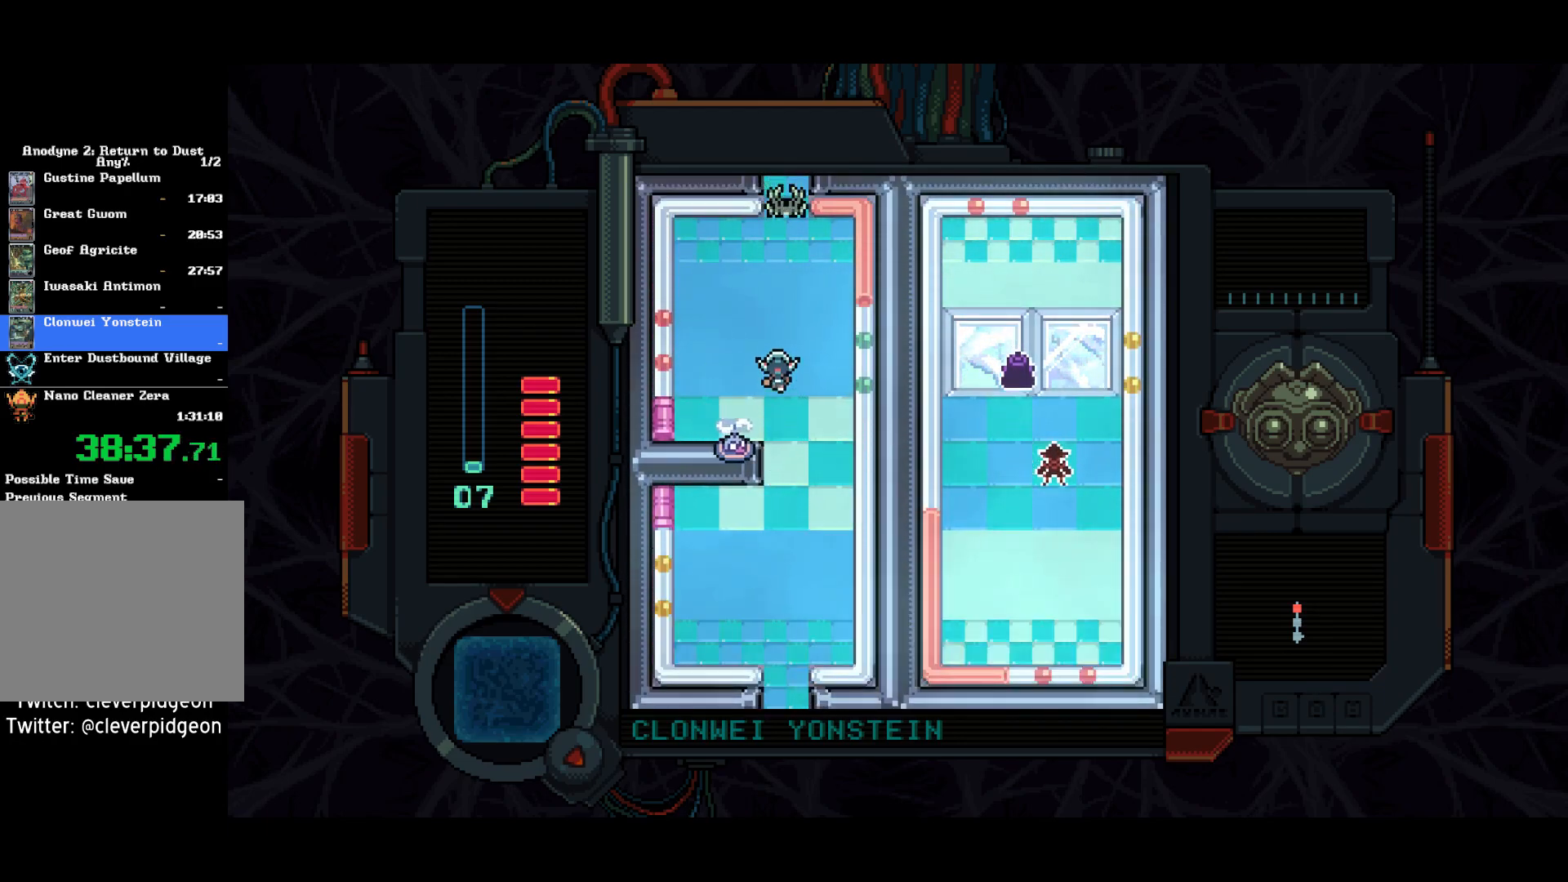
{"buttons": ["DPAD_UP"], "left_stick": "center", "right_stick": "center", "events": []}
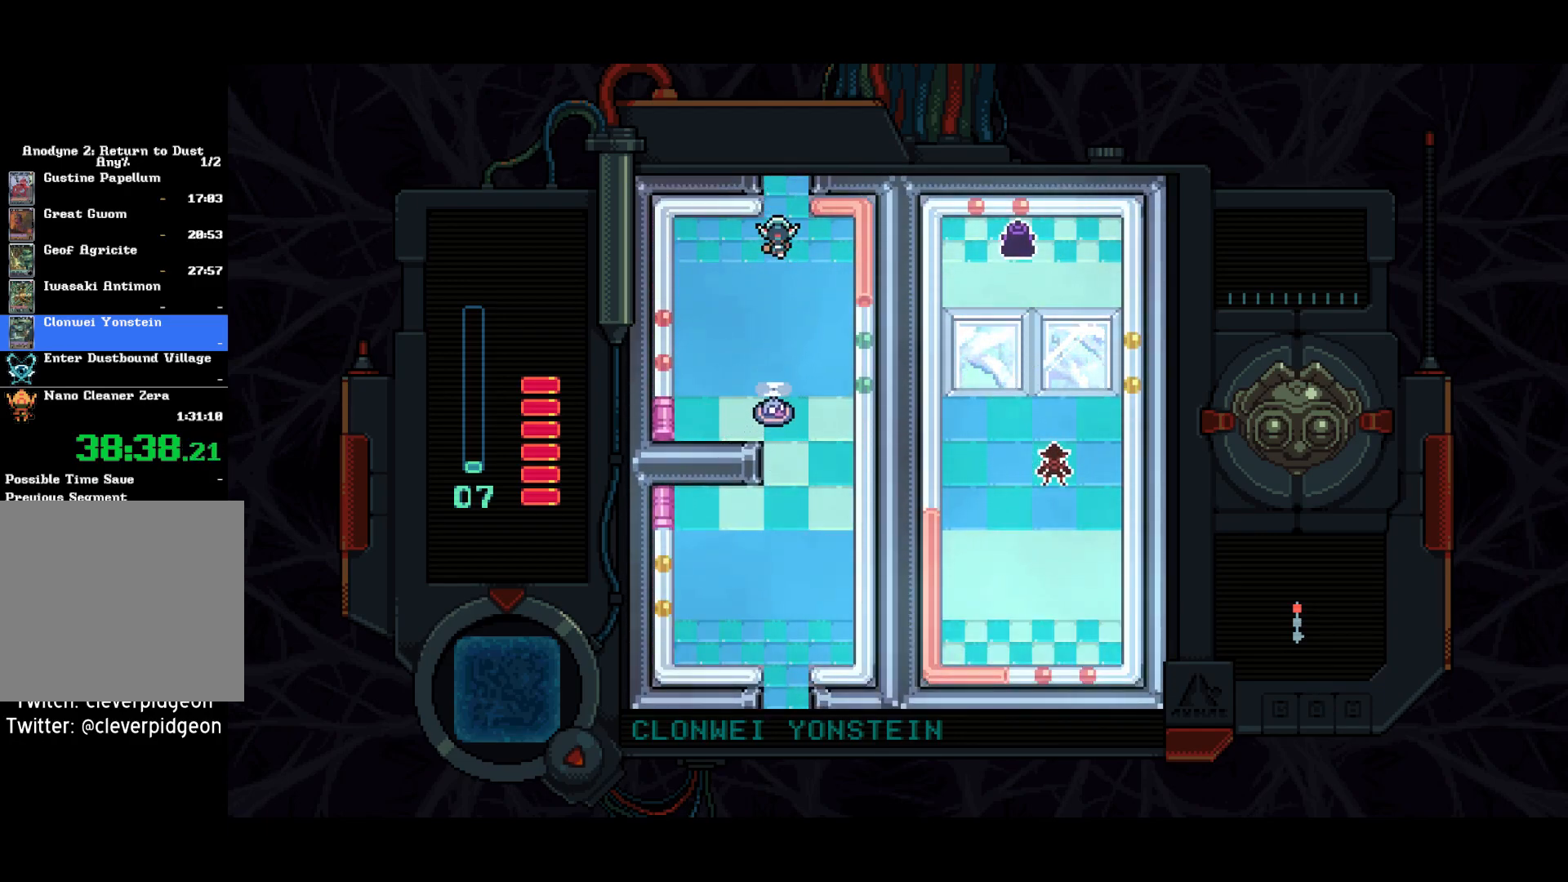
{"buttons": ["DPAD_UP"], "left_stick": "center", "right_stick": "center", "events": []}
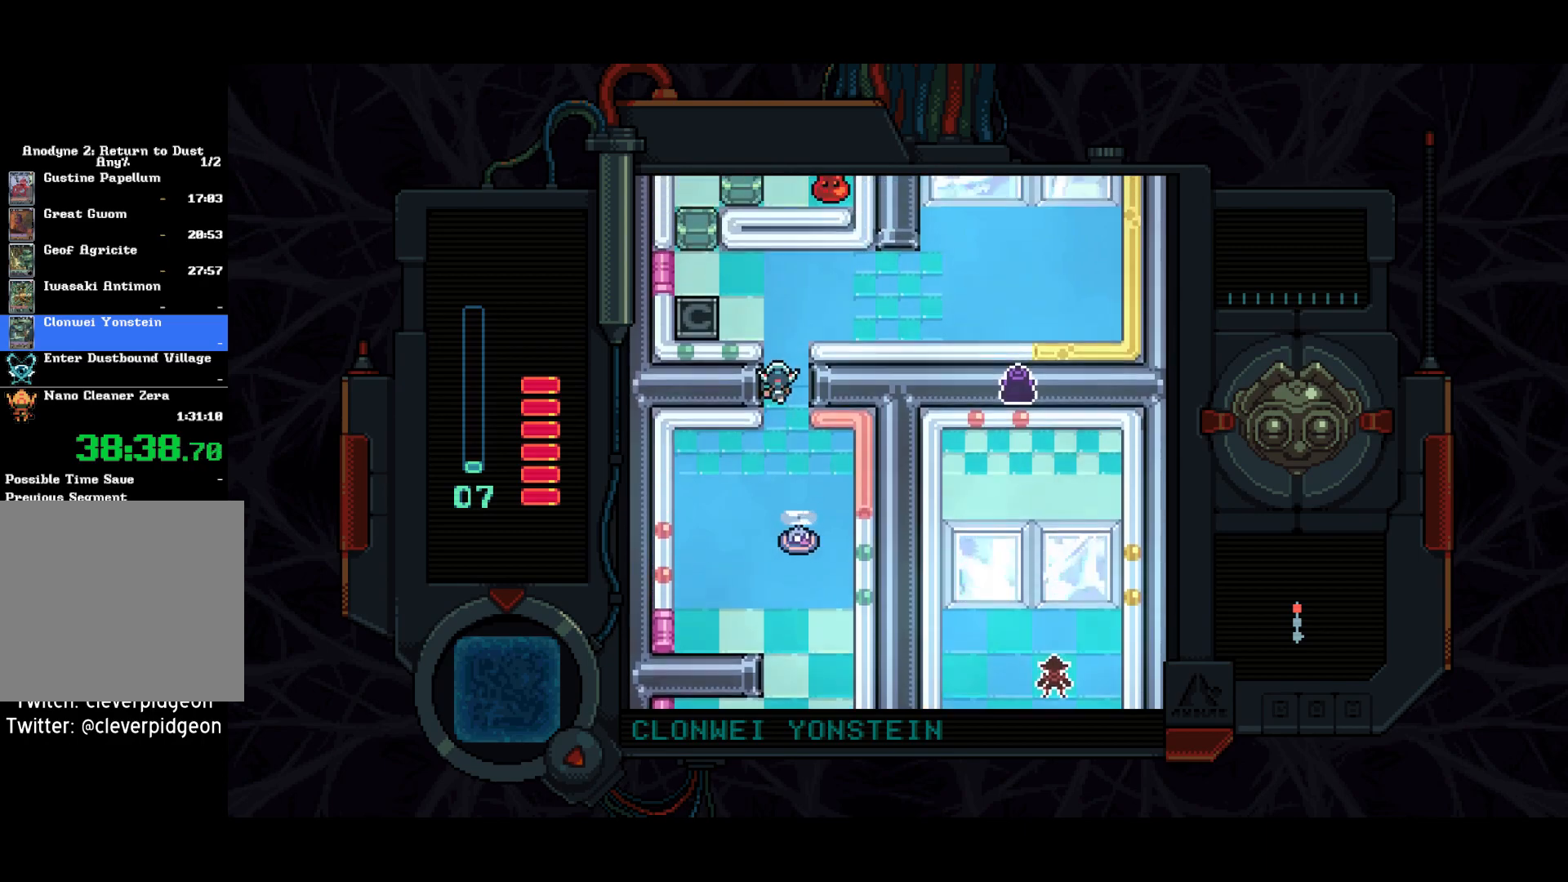
{"buttons": ["DPAD_UP"], "left_stick": "center", "right_stick": "center", "events": []}
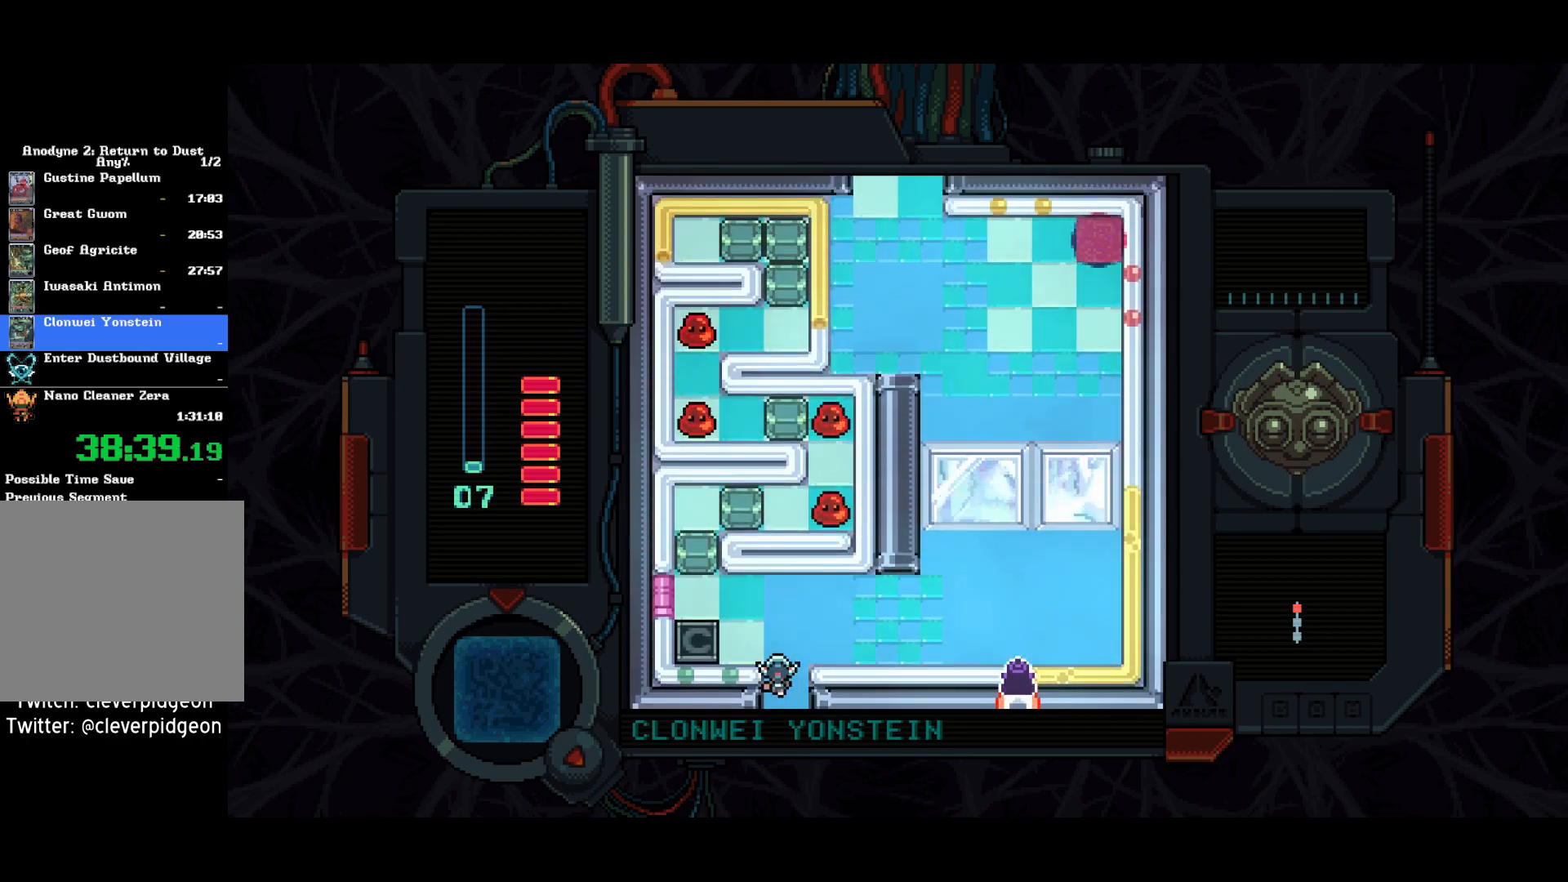
{"buttons": ["DPAD_UP"], "left_stick": "center", "right_stick": "center", "events": []}
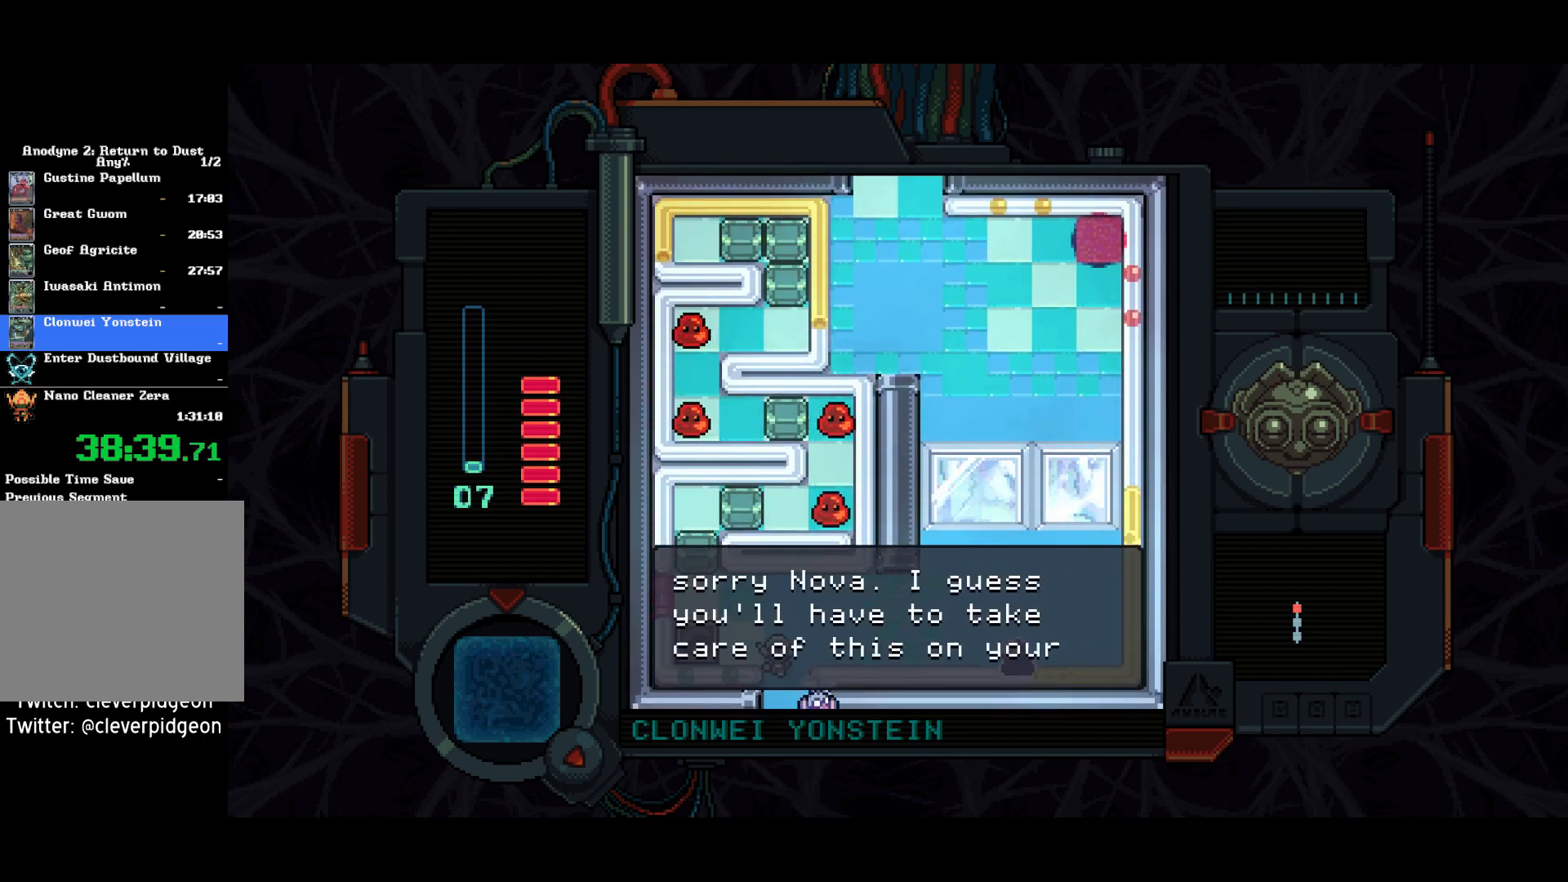
{"buttons": ["DPAD_UP", "DPAD_LEFT"], "left_stick": "center", "right_stick": "center", "events": [[33, "DPAD_LEFT", "down"], [117, "DPAD_UP", "up"], [350, "DPAD_UP", "down"]]}
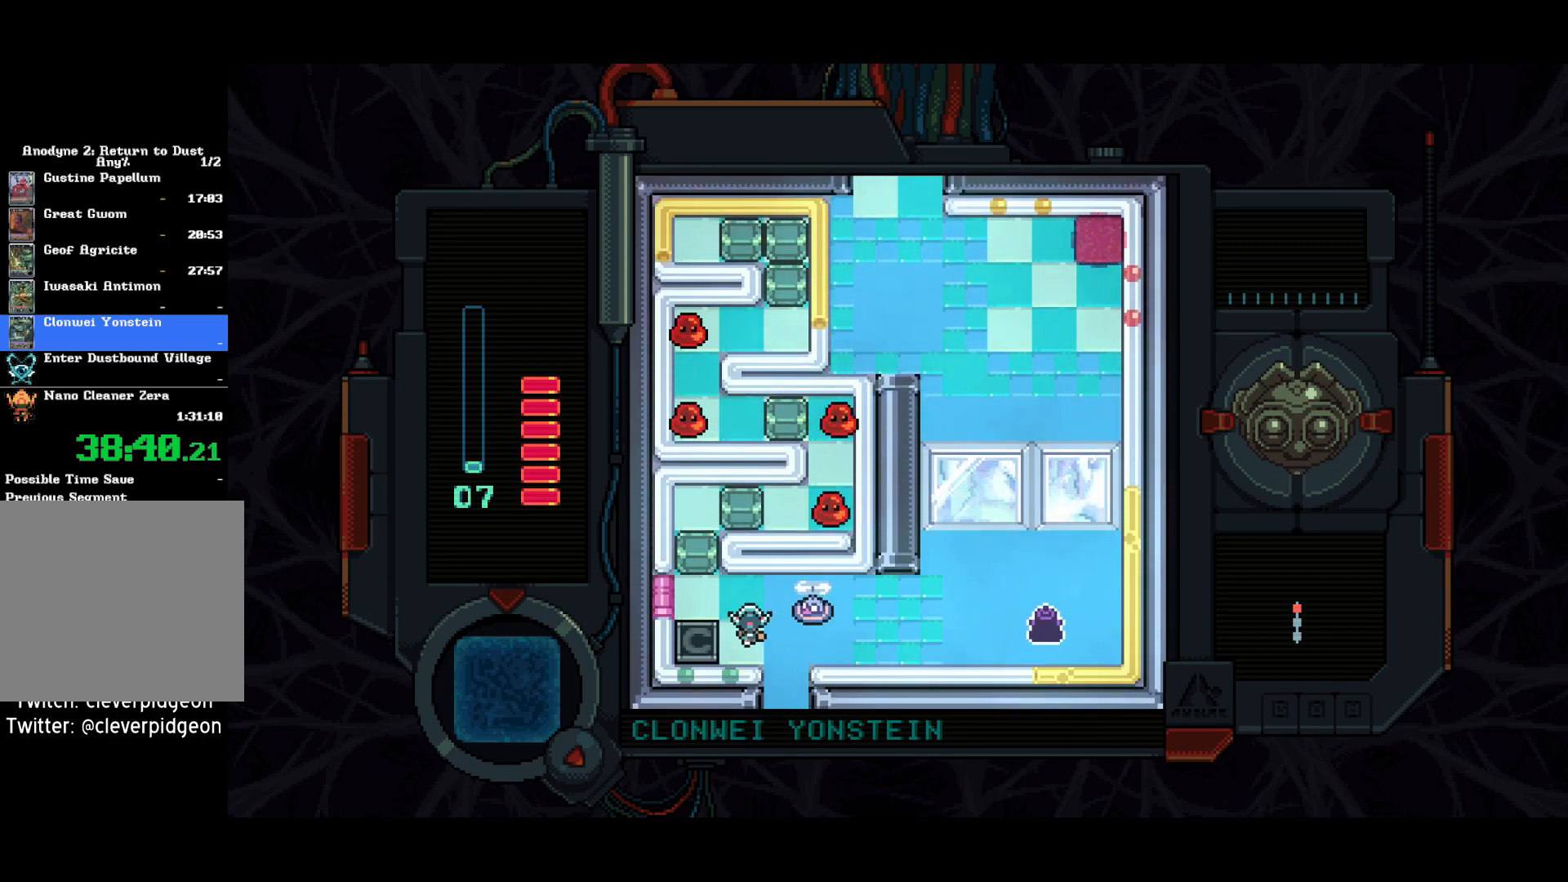
{"buttons": ["SQUARE", "DPAD_UP"], "left_stick": "center", "right_stick": "center", "events": [[33, "DPAD_UP", "up"], [200, "DPAD_UP", "down"], [250, "DPAD_LEFT", "up"], [400, "SQUARE", "down"]]}
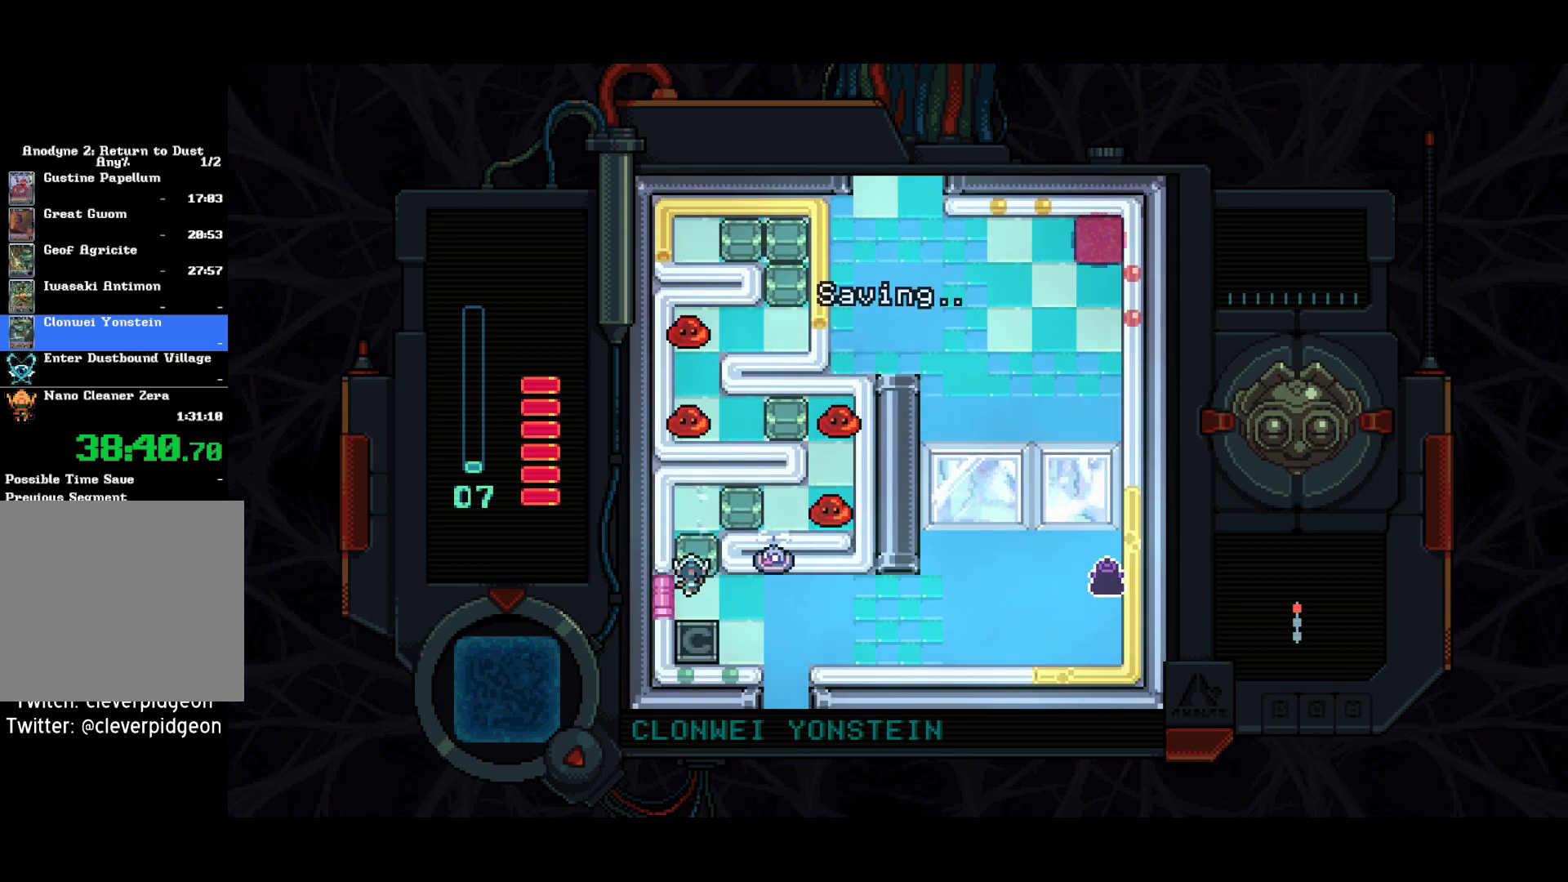
{"buttons": ["SQUARE", "DPAD_RIGHT"], "left_stick": "center", "right_stick": "center", "events": [[67, "SQUARE", "up"], [167, "SQUARE", "down"], [300, "SQUARE", "up"], [433, "DPAD_RIGHT", "down"], [433, "DPAD_UP", "up"], [483, "SQUARE", "down"]]}
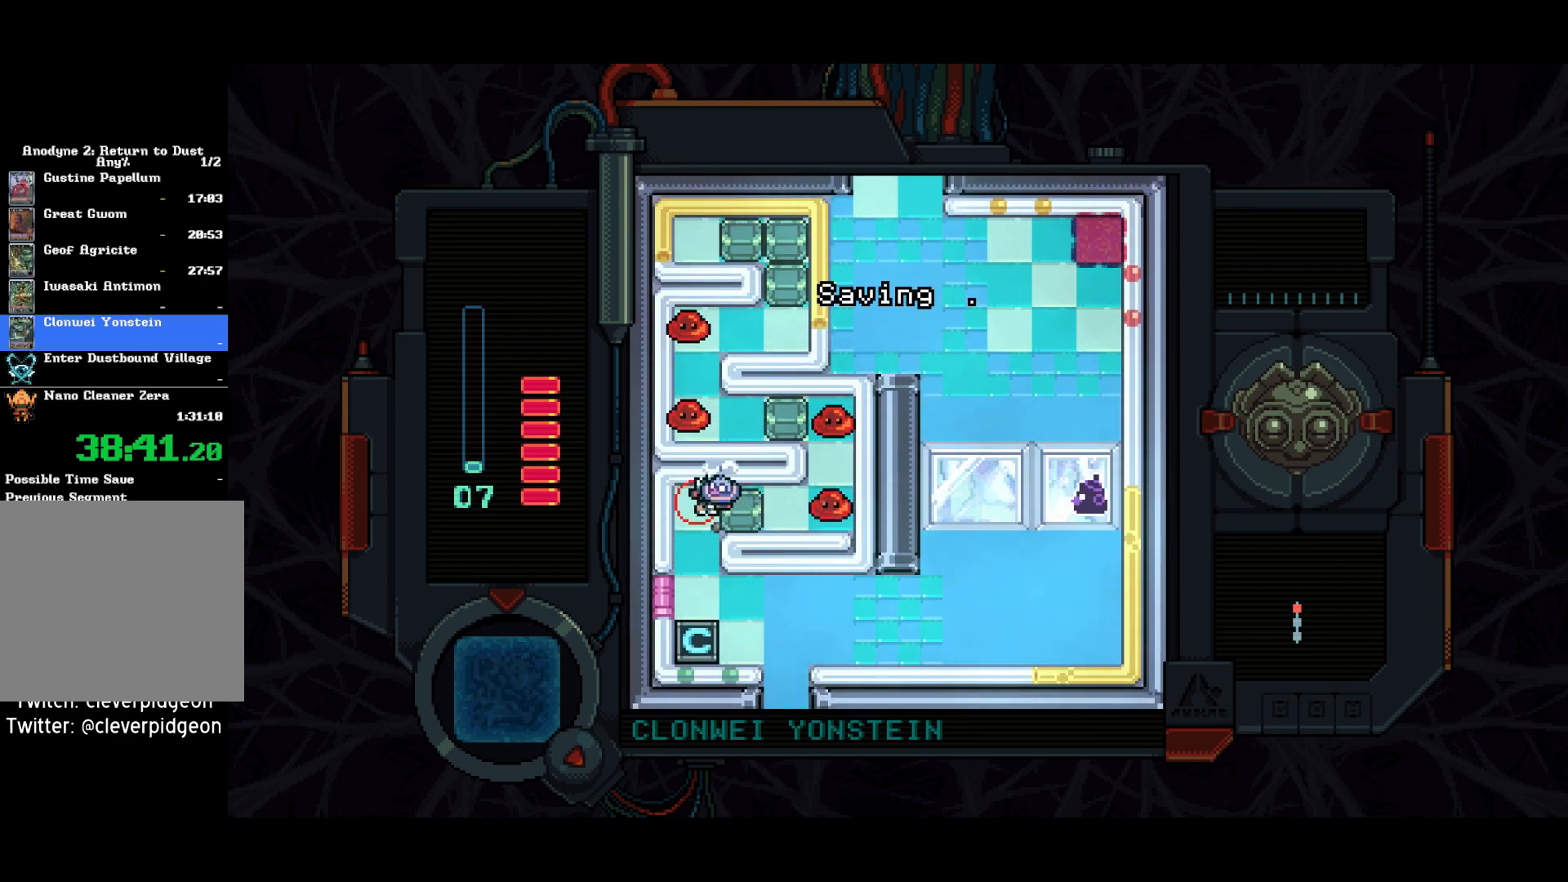
{"buttons": ["SQUARE", "DPAD_RIGHT"], "left_stick": "center", "right_stick": "center", "events": [[83, "DPAD_RIGHT", "up"], [100, "SQUARE", "up"], [217, "SQUARE", "down"], [317, "DPAD_RIGHT", "down"], [383, "SQUARE", "up"], [500, "SQUARE", "down"]]}
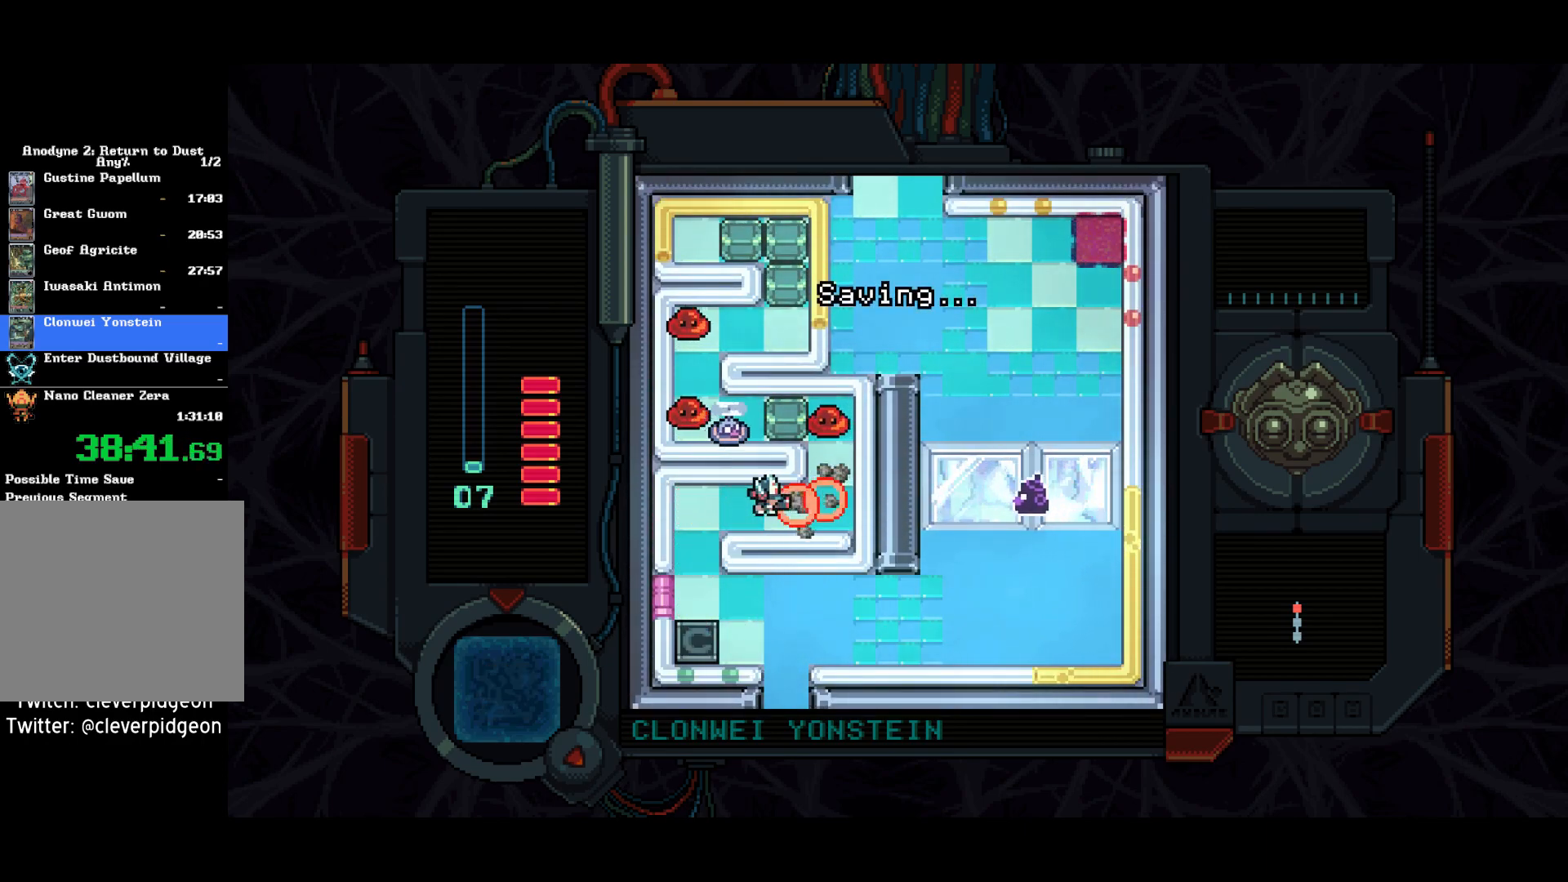
{"buttons": ["SQUARE", "DPAD_UP"], "left_stick": "center", "right_stick": "center", "events": [[250, "DPAD_RIGHT", "up"], [267, "DPAD_UP", "down"], [267, "SQUARE", "up"], [400, "SQUARE", "down"]]}
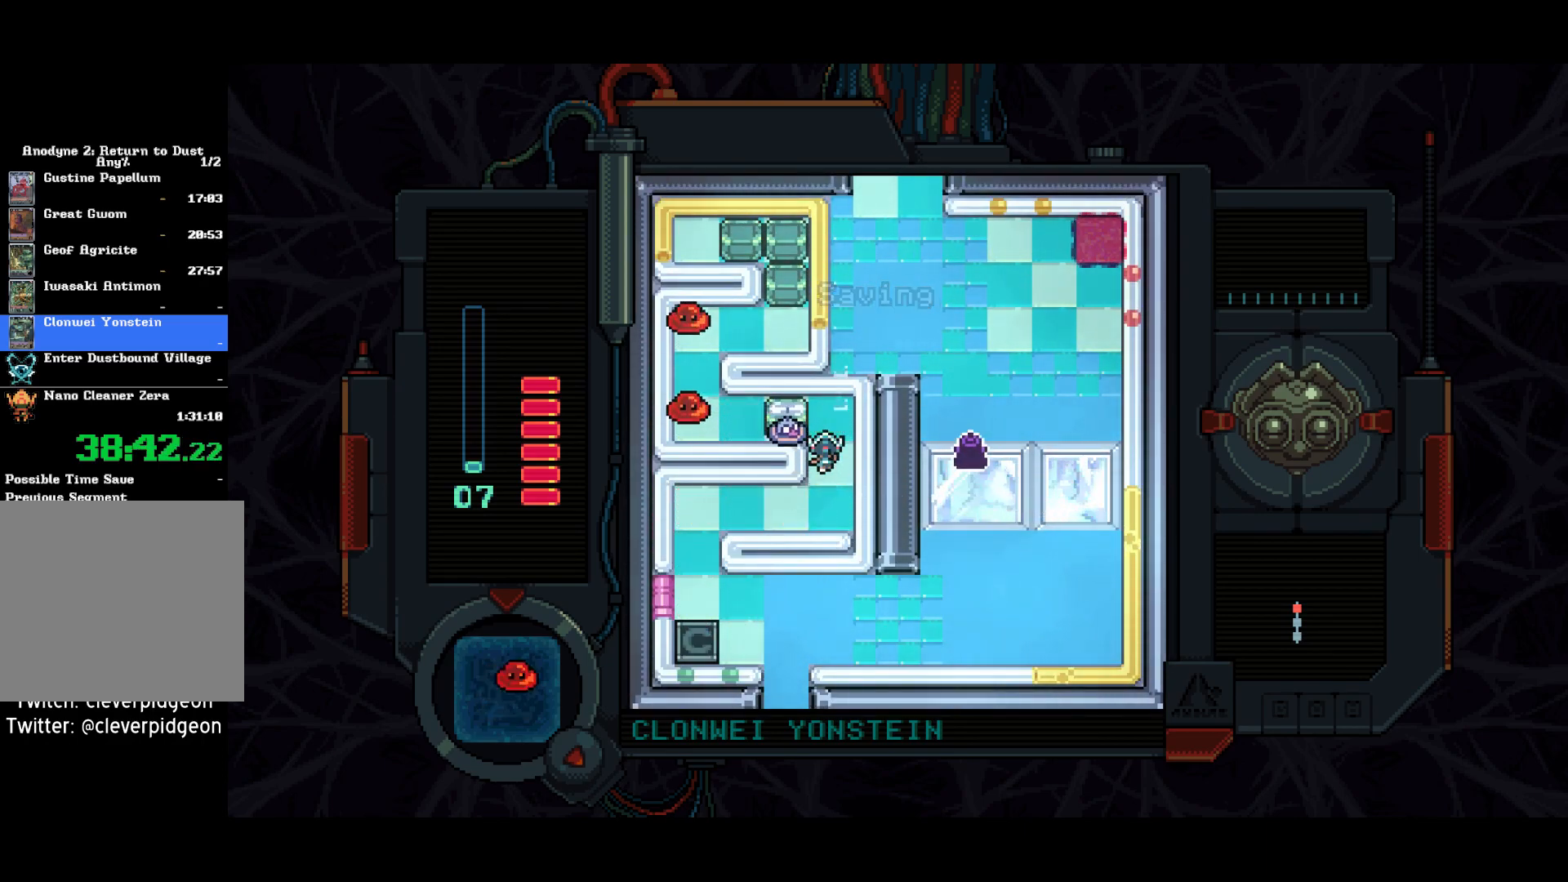
{"buttons": ["SQUARE", "DPAD_LEFT"], "left_stick": "center", "right_stick": "center", "events": [[33, "DPAD_UP", "up"], [50, "SQUARE", "up"], [117, "DPAD_UP", "down"], [233, "SQUARE", "down"], [300, "SQUARE", "up"], [417, "DPAD_UP", "up"], [433, "DPAD_LEFT", "down"], [500, "SQUARE", "down"]]}
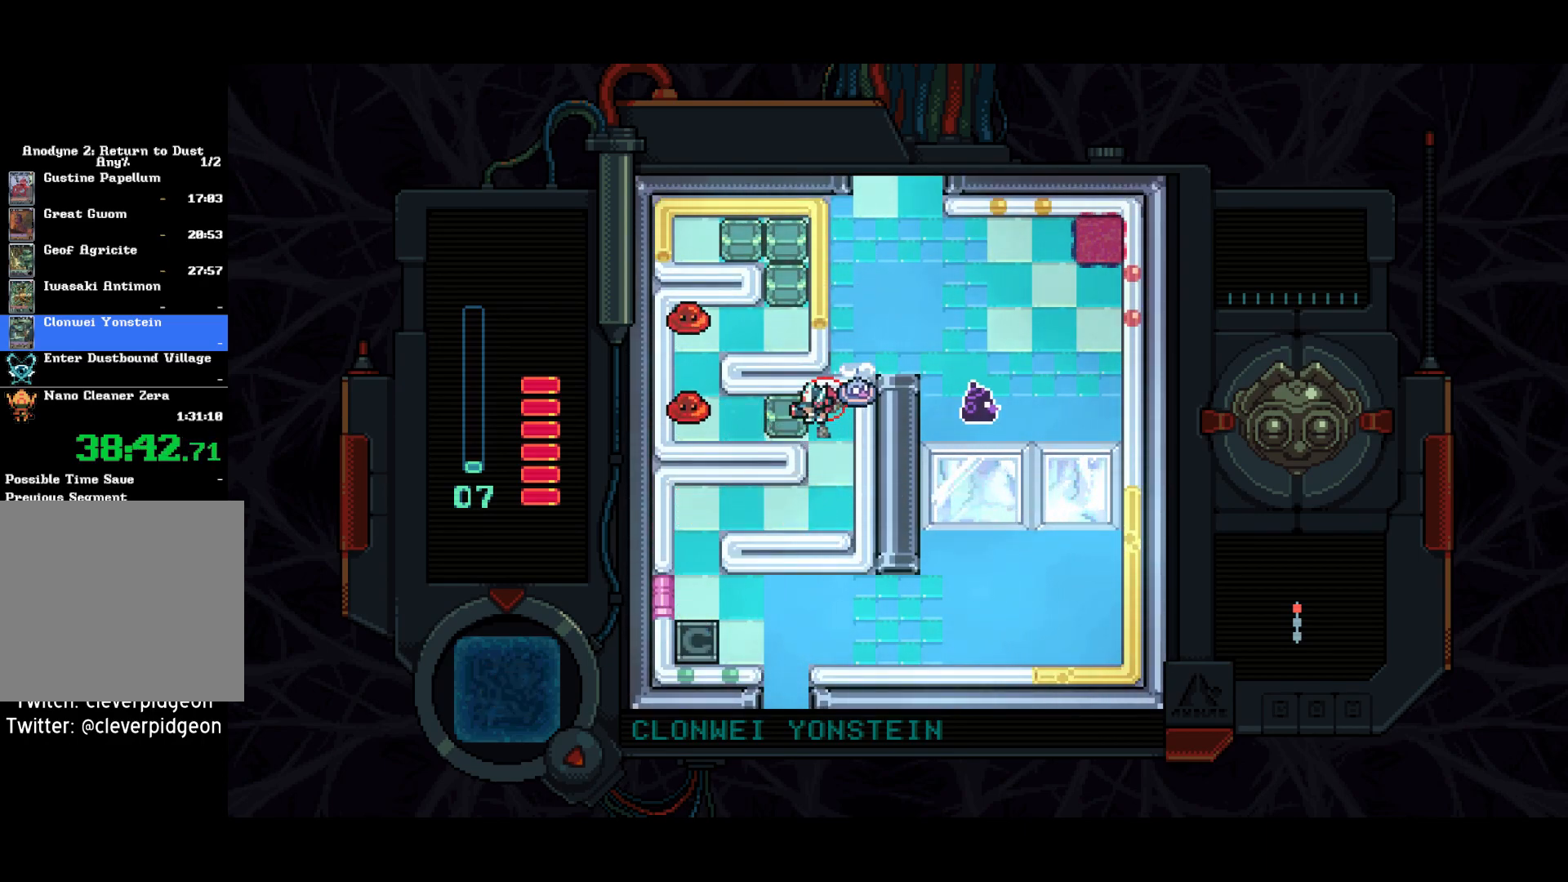
{"buttons": ["DPAD_LEFT"], "left_stick": "center", "right_stick": "center", "events": [[233, "SQUARE", "up"], [317, "SQUARE", "down"], [417, "SQUARE", "up"]]}
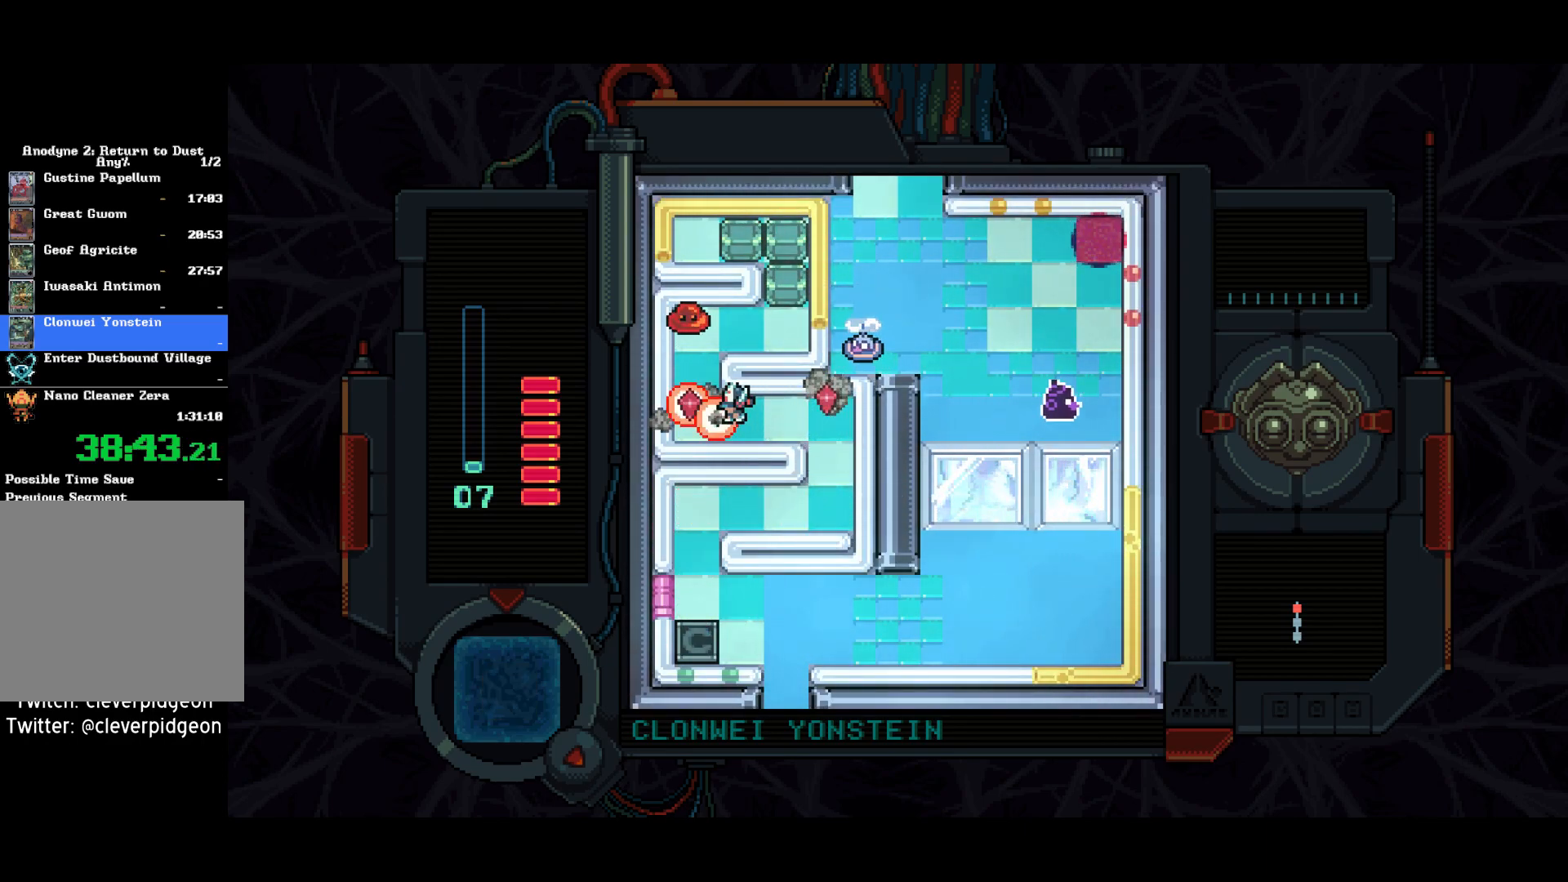
{"buttons": ["SQUARE", "DPAD_UP"], "left_stick": "center", "right_stick": "center", "events": [[267, "DPAD_LEFT", "up"], [267, "DPAD_UP", "down"], [333, "SQUARE", "down"]]}
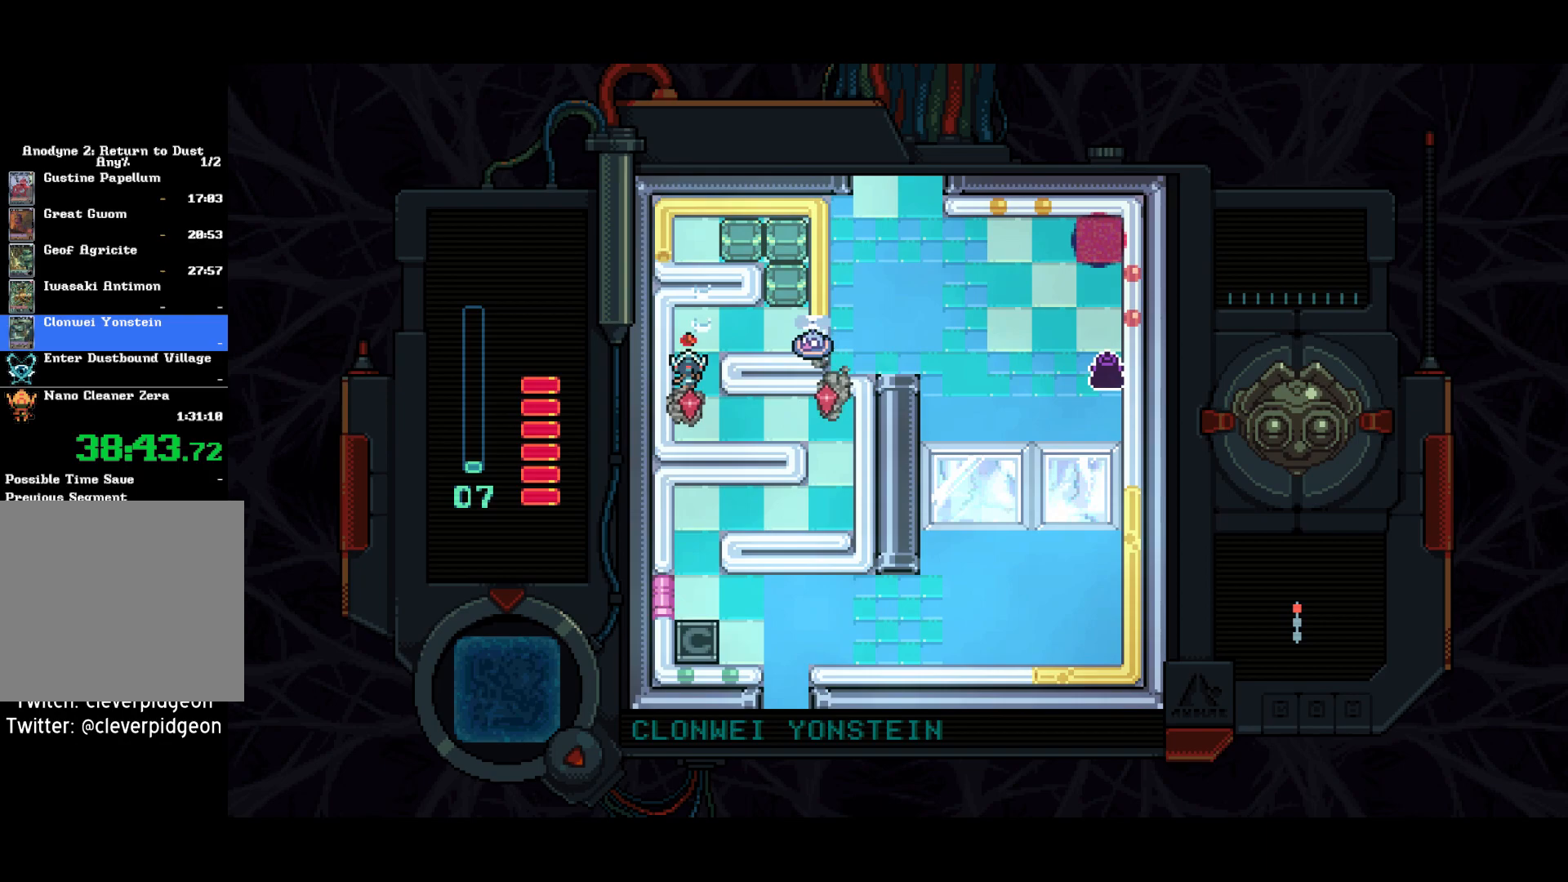
{"buttons": ["DPAD_RIGHT"], "left_stick": "center", "right_stick": "center", "events": [[17, "SQUARE", "up"], [100, "SQUARE", "down"], [233, "SQUARE", "up"], [300, "DPAD_RIGHT", "down"], [300, "DPAD_UP", "up"]]}
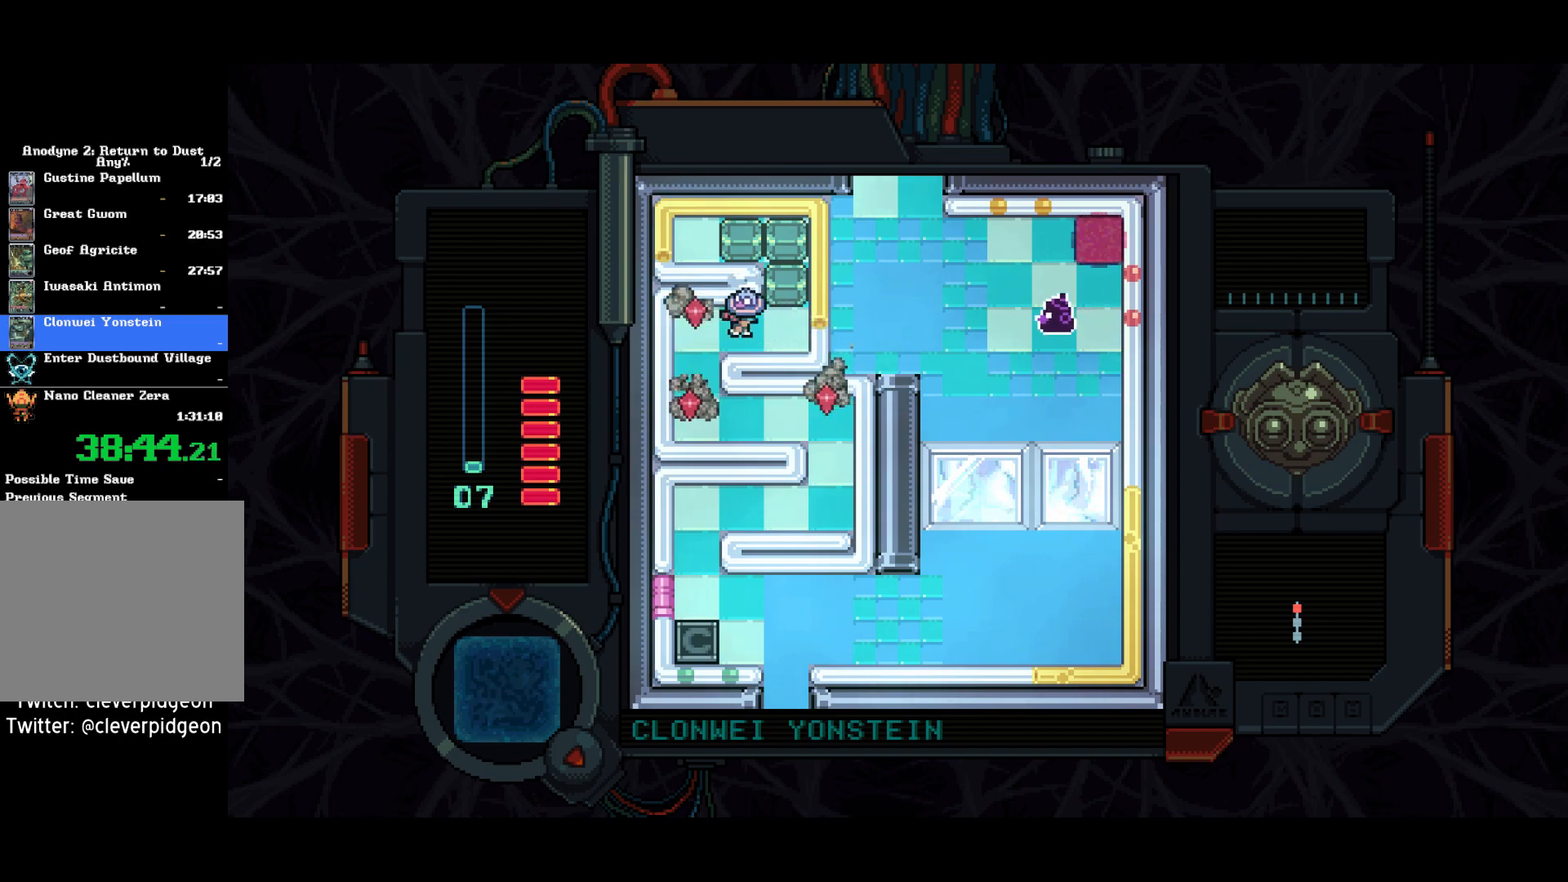
{"buttons": ["SQUARE", "DPAD_UP"], "left_stick": "center", "right_stick": "center", "events": [[150, "DPAD_UP", "down"], [167, "DPAD_RIGHT", "up"], [217, "SQUARE", "down"], [333, "SQUARE", "up"], [433, "SQUARE", "down"]]}
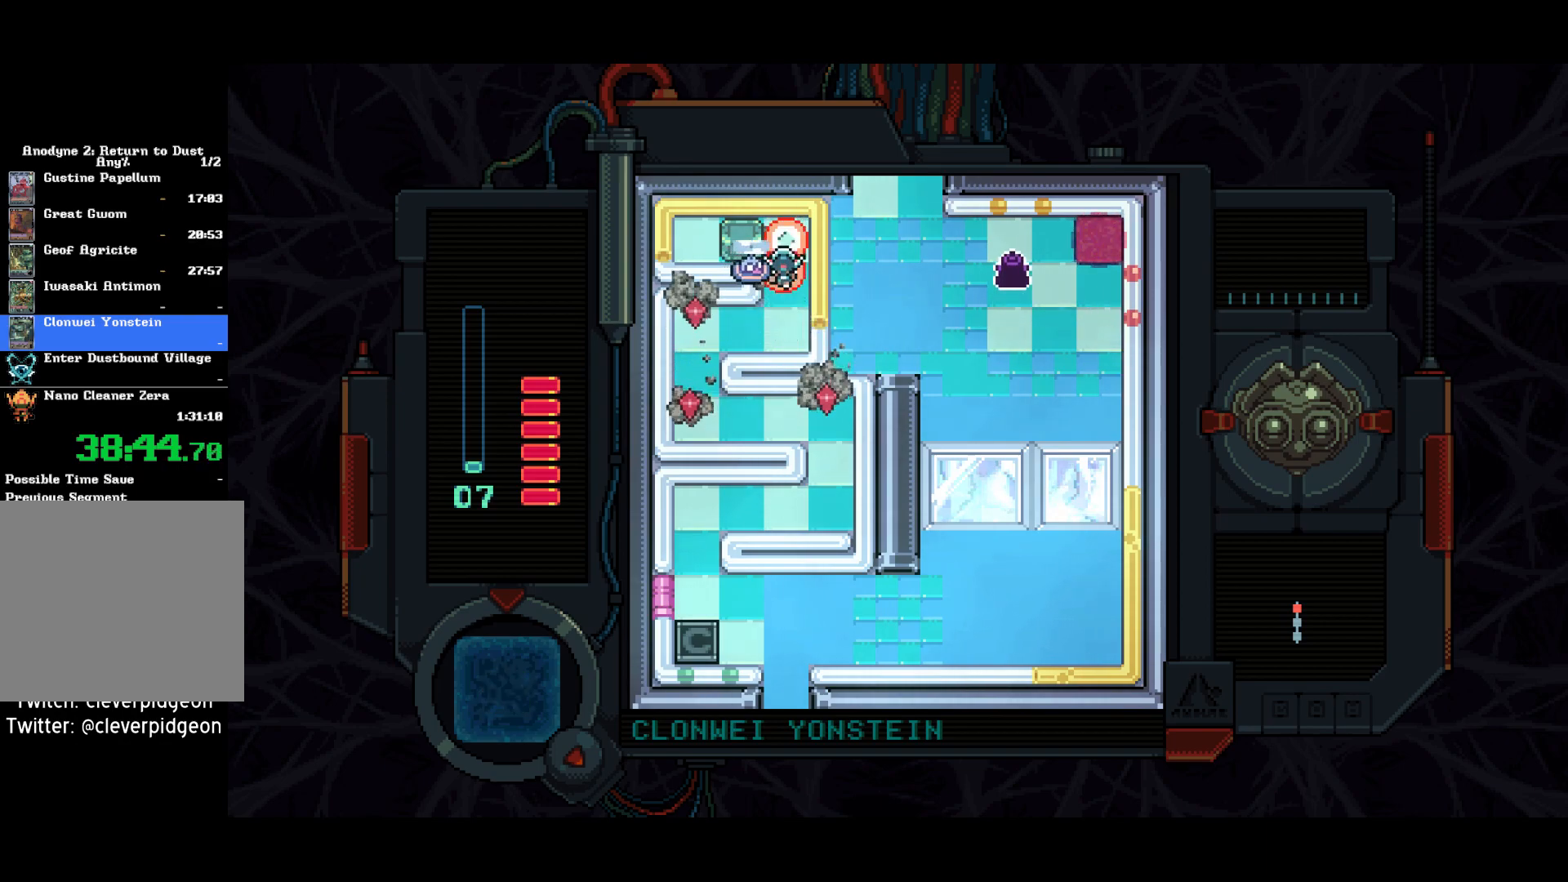
{"buttons": ["SQUARE", "DPAD_LEFT"], "left_stick": "center", "right_stick": "center", "events": [[50, "SQUARE", "up"], [217, "DPAD_LEFT", "down"], [217, "DPAD_UP", "up"], [283, "SQUARE", "down"], [367, "SQUARE", "up"], [450, "SQUARE", "down"]]}
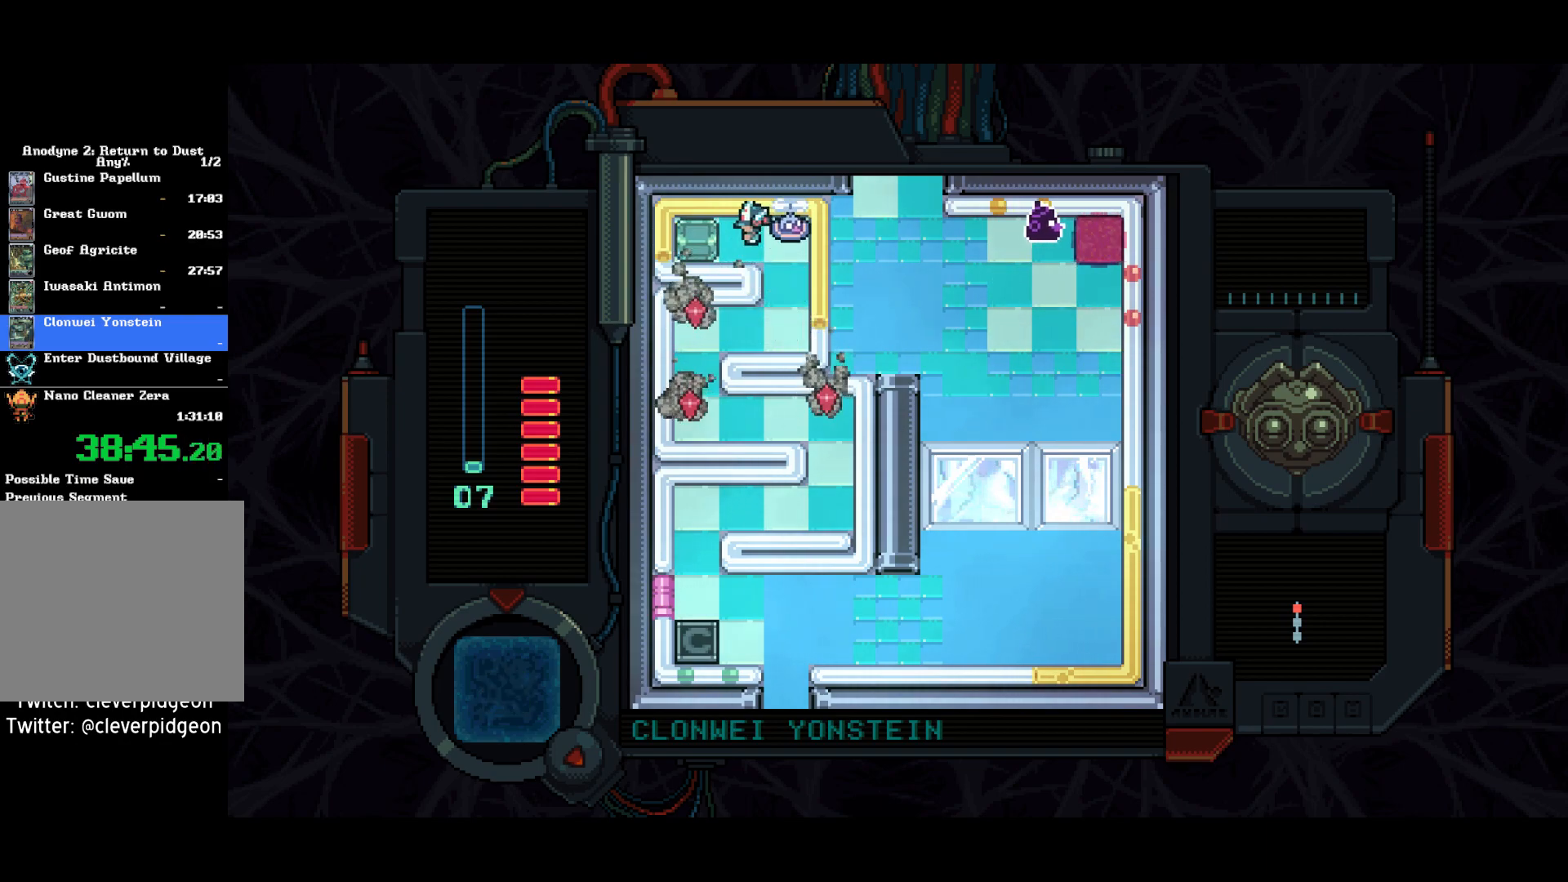
{"buttons": ["DPAD_RIGHT"], "left_stick": "center", "right_stick": "center", "events": [[100, "SQUARE", "up"], [233, "DPAD_LEFT", "up"], [267, "DPAD_RIGHT", "down"]]}
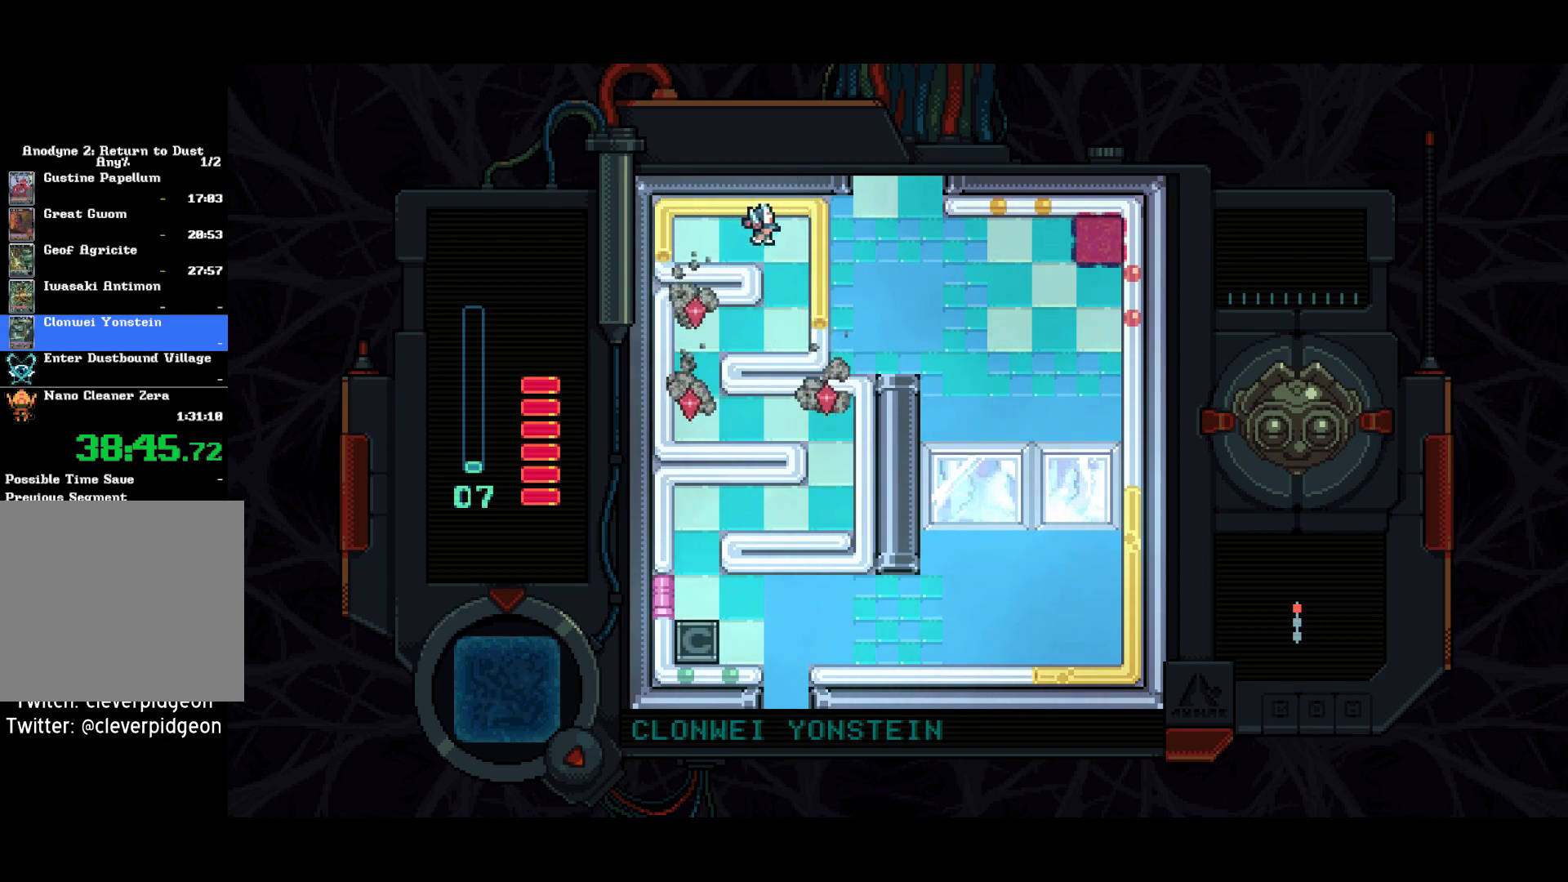
{"buttons": ["DPAD_LEFT"], "left_stick": "center", "right_stick": "center", "events": [[67, "DPAD_DOWN", "down"], [150, "DPAD_RIGHT", "up"], [433, "DPAD_LEFT", "down"], [450, "DPAD_DOWN", "up"]]}
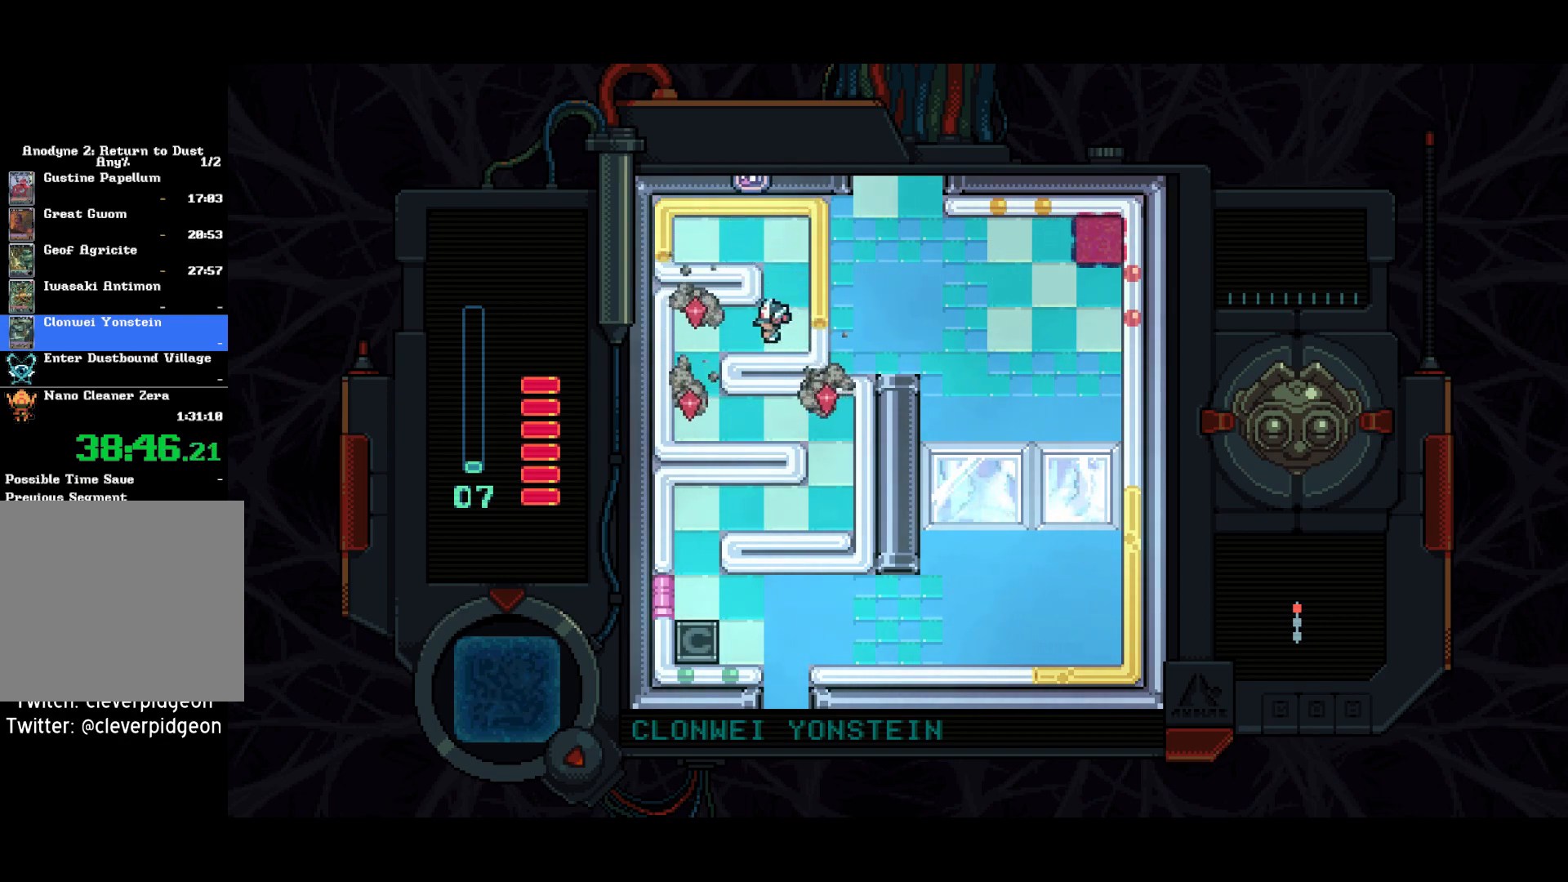
{"buttons": ["SQUARE", "DPAD_DOWN"], "left_stick": "center", "right_stick": "center", "events": [[50, "SQUARE", "down"], [350, "SQUARE", "up"], [383, "DPAD_DOWN", "down"], [383, "DPAD_LEFT", "up"], [450, "SQUARE", "down"]]}